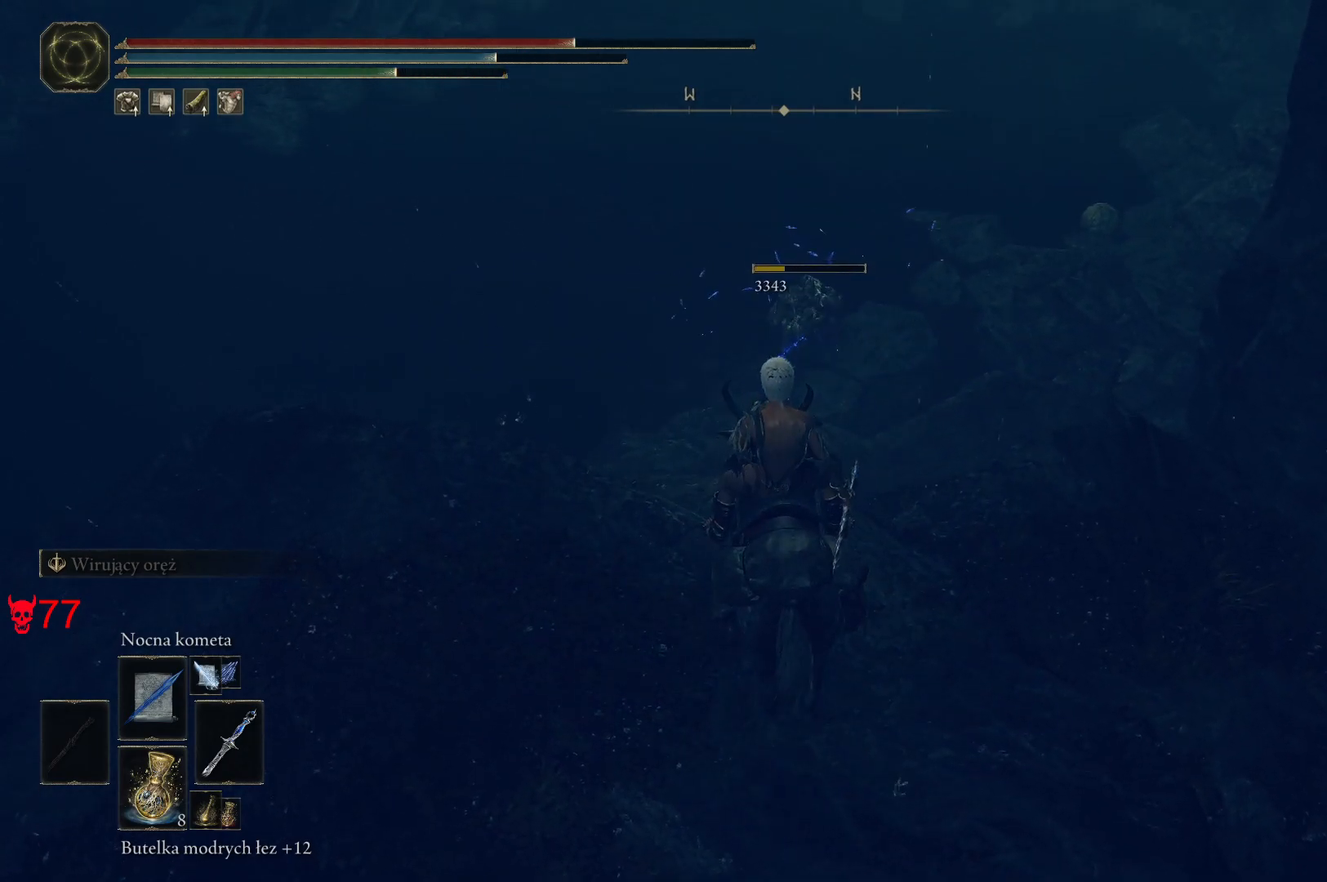
Gameplay with keyboard and mouse; each line is a JSON object with the keys and mouse buttons held at the frame after it. "events" lists presses ("down") and releases ("up") of "a", "ctrl", "d", "e", "q", "s", "shift", "space", "w", "mouse_left", "mouse_wheel", "mouse_right", "mouse_mb4" and "mouse_mb5" between this image and that frame as [ms after this image, input, new state], when the widget could be followed in between. "mouse_left", "mouse_wheel", "mouse_right", "mouse_mb4", "mouse_mb5" = the "left", "wheel", "right", "mb4", "mb5" buttons of the "mouse" list. No other keys are recorded. "wheel" means that the mouse wheel is clicked or scrolled. Mouse movement is not recorded.
{"keys": ["w"], "mouse": [], "events": [[67, "w", "down"]]}
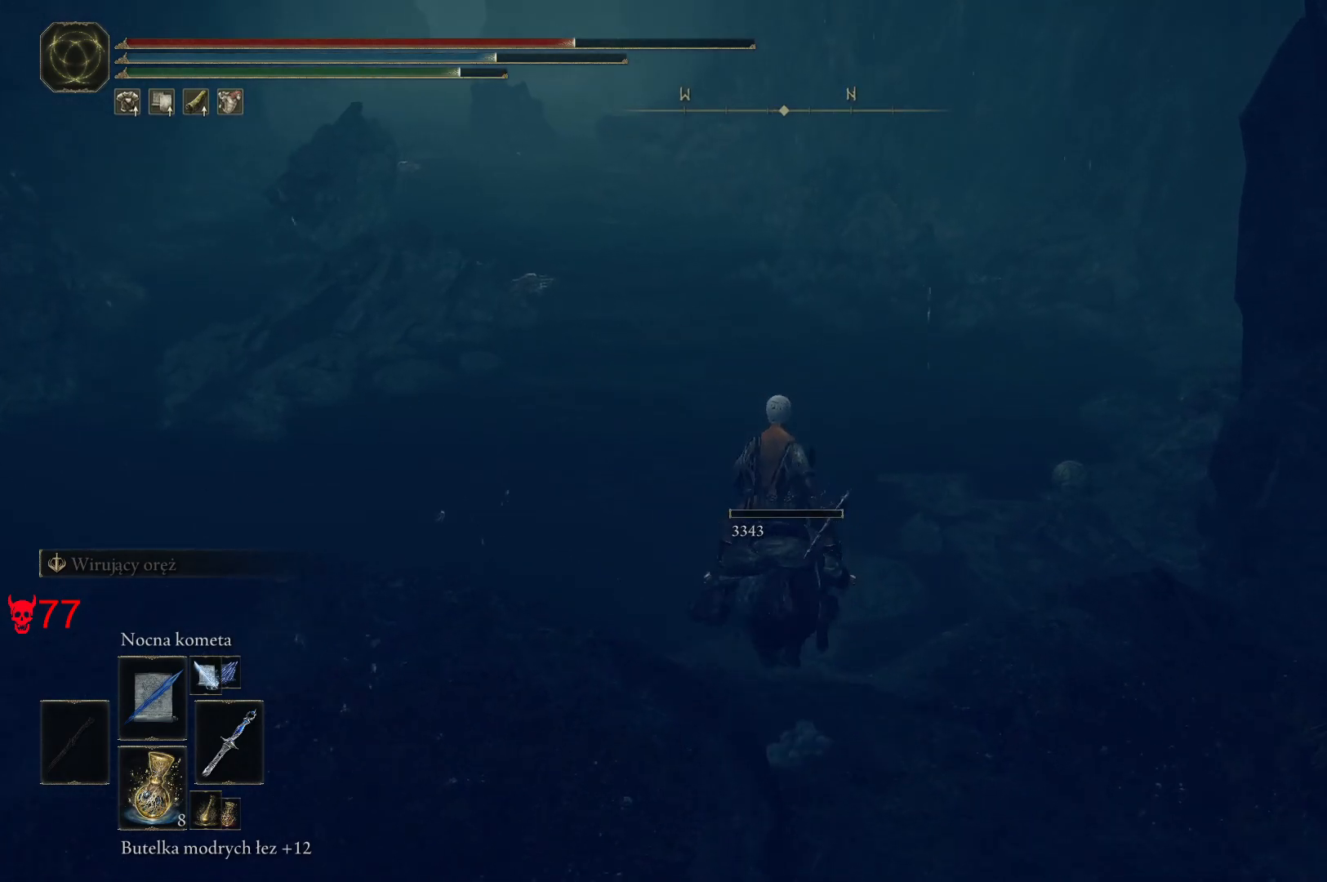
{"keys": ["w"], "mouse": [], "events": []}
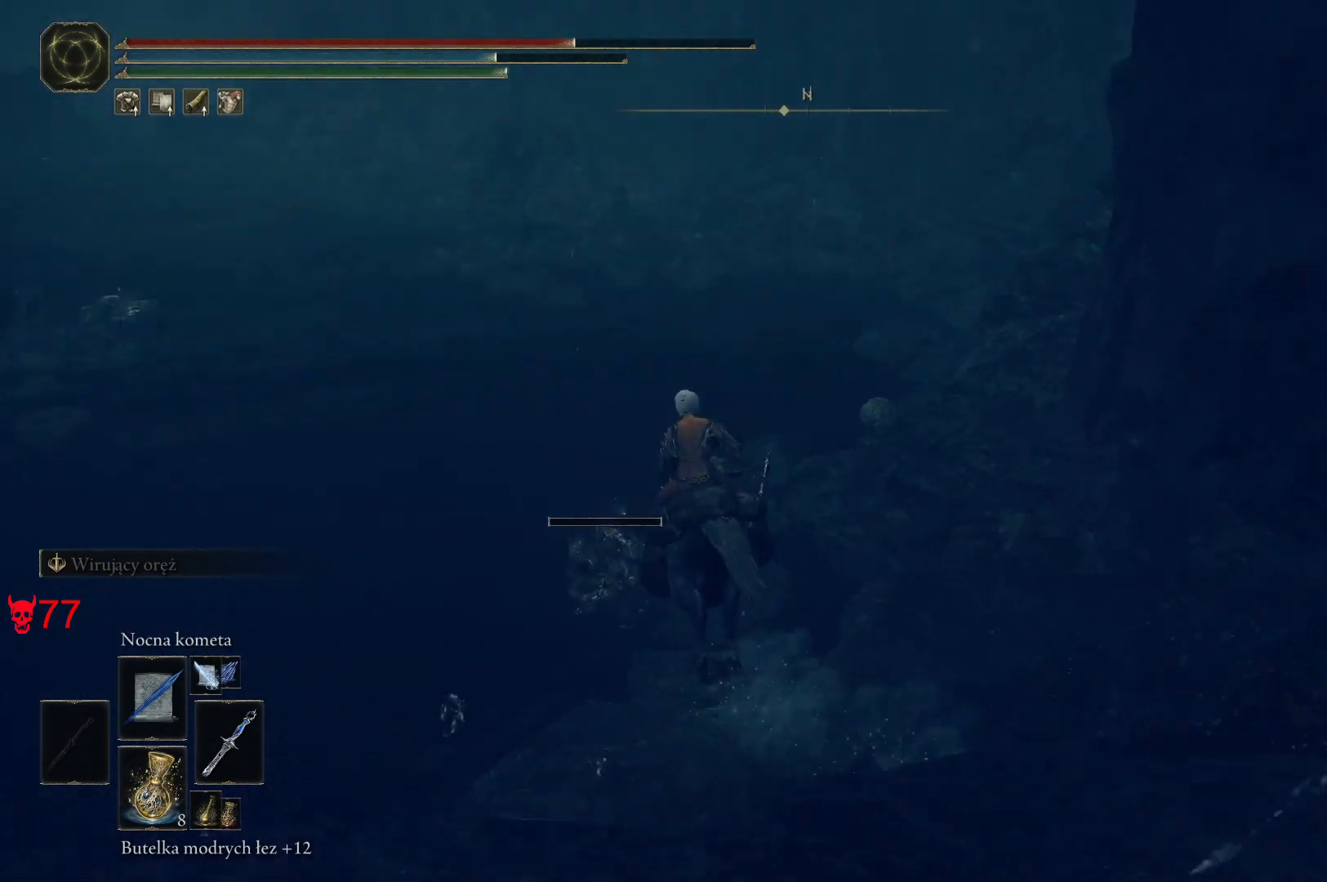
{"keys": ["w"], "mouse": [], "events": []}
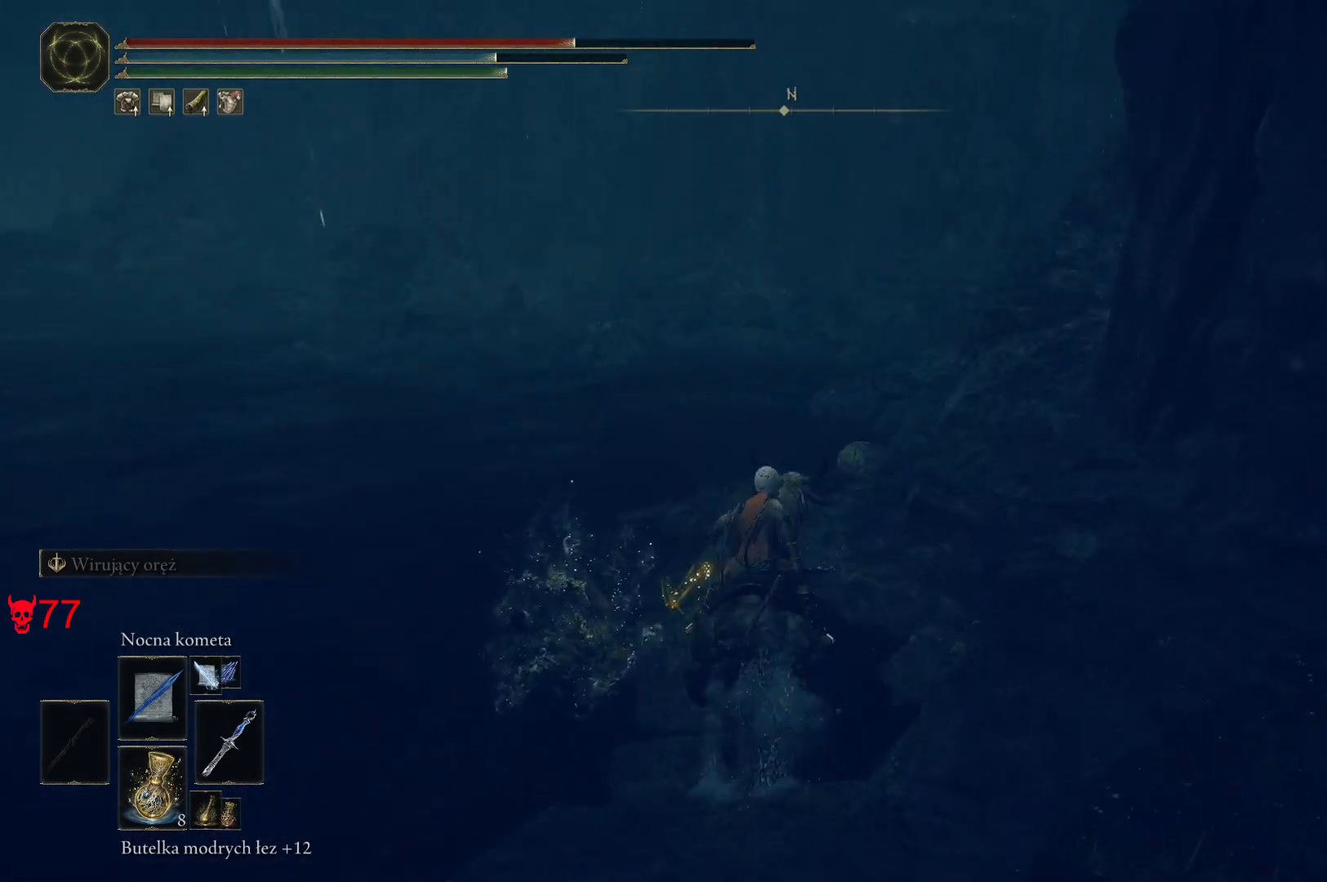
{"keys": ["a", "w"], "mouse": [], "events": [[267, "a", "down"]]}
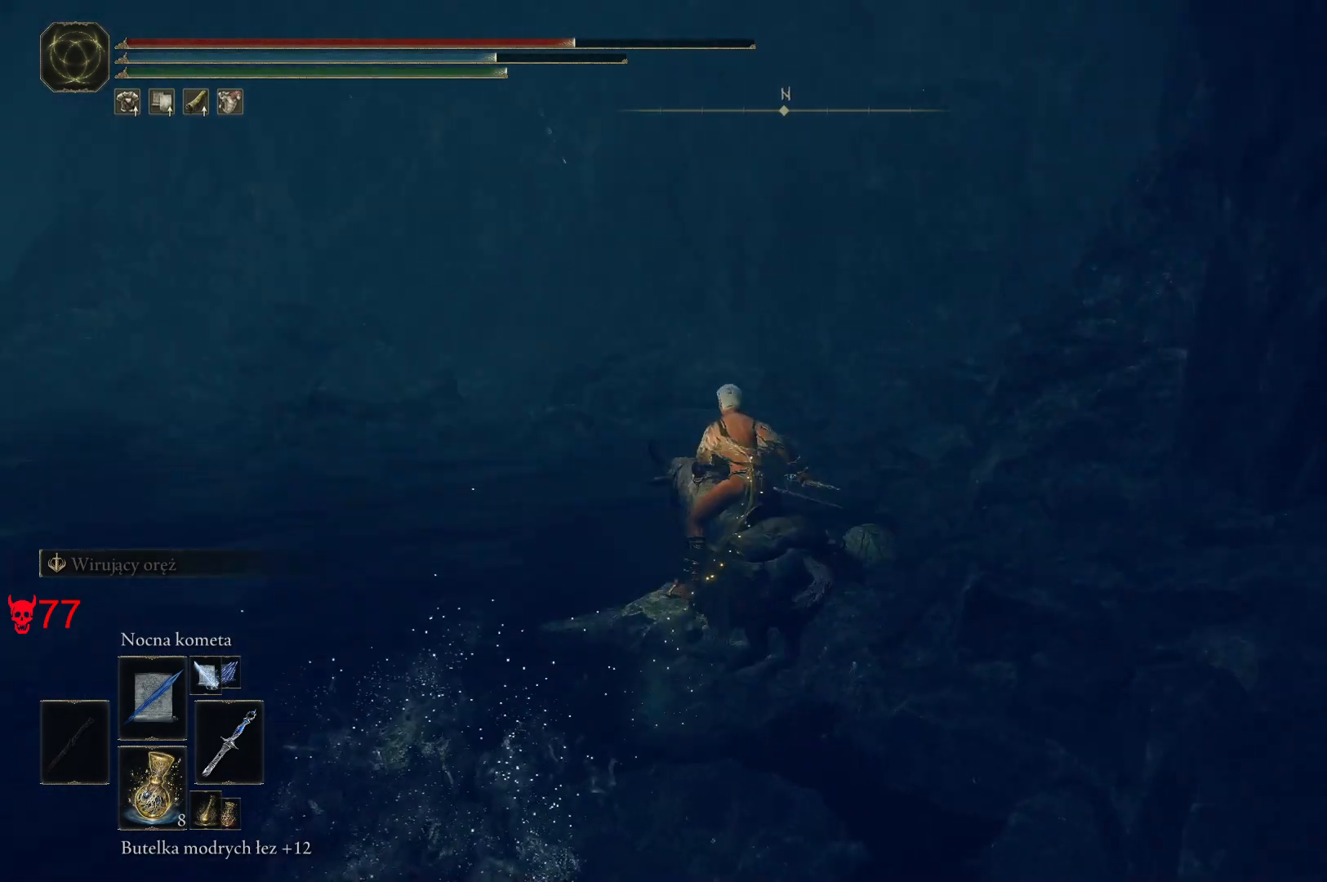
{"keys": ["w"], "mouse": [], "events": [[17, "a", "up"], [167, "mouse_wheel", "down"], [333, "mouse_wheel", "up"]]}
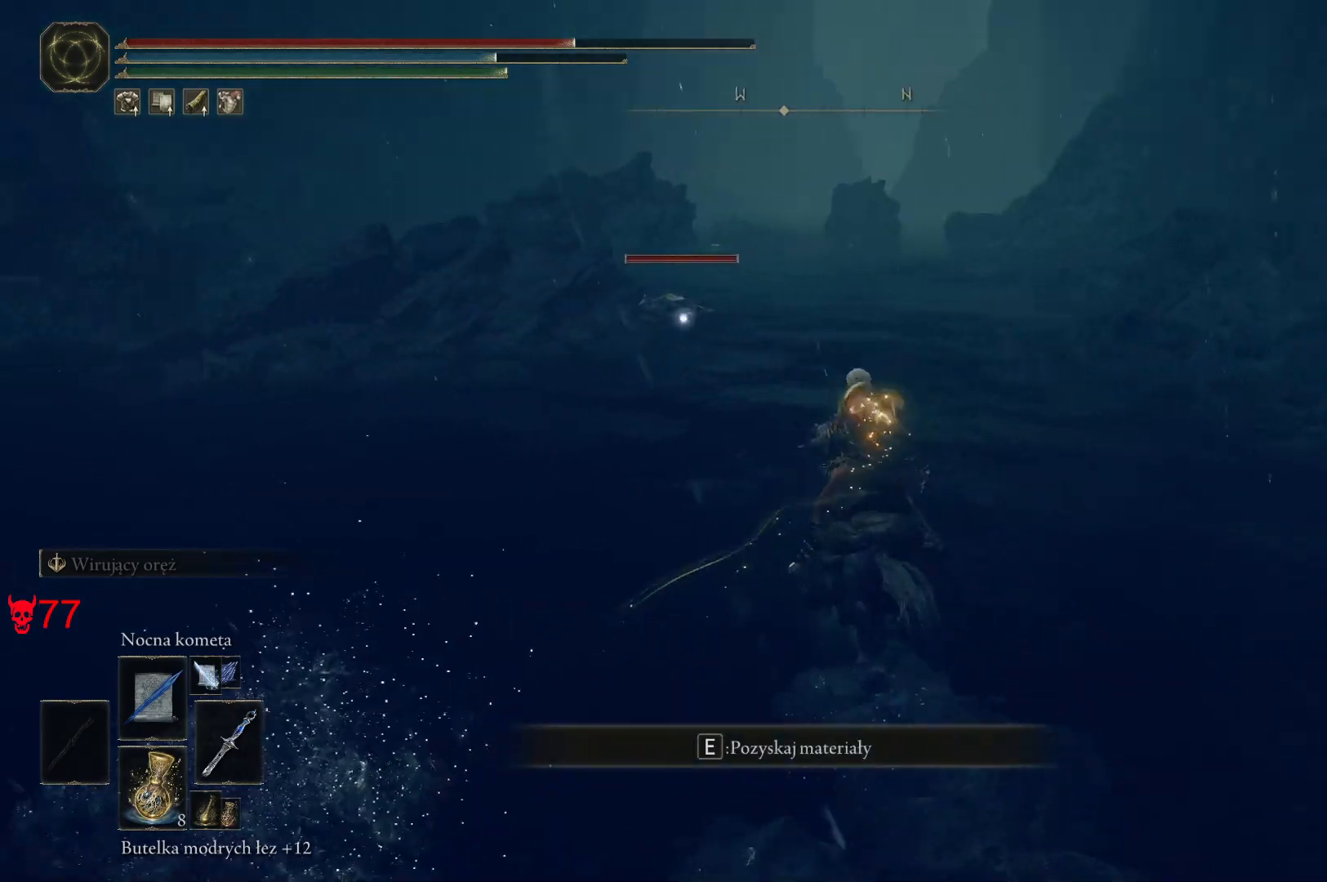
{"keys": ["w"], "mouse": ["left"], "events": [[67, "mouse_left", "down"], [133, "d", "down"], [467, "d", "up"]]}
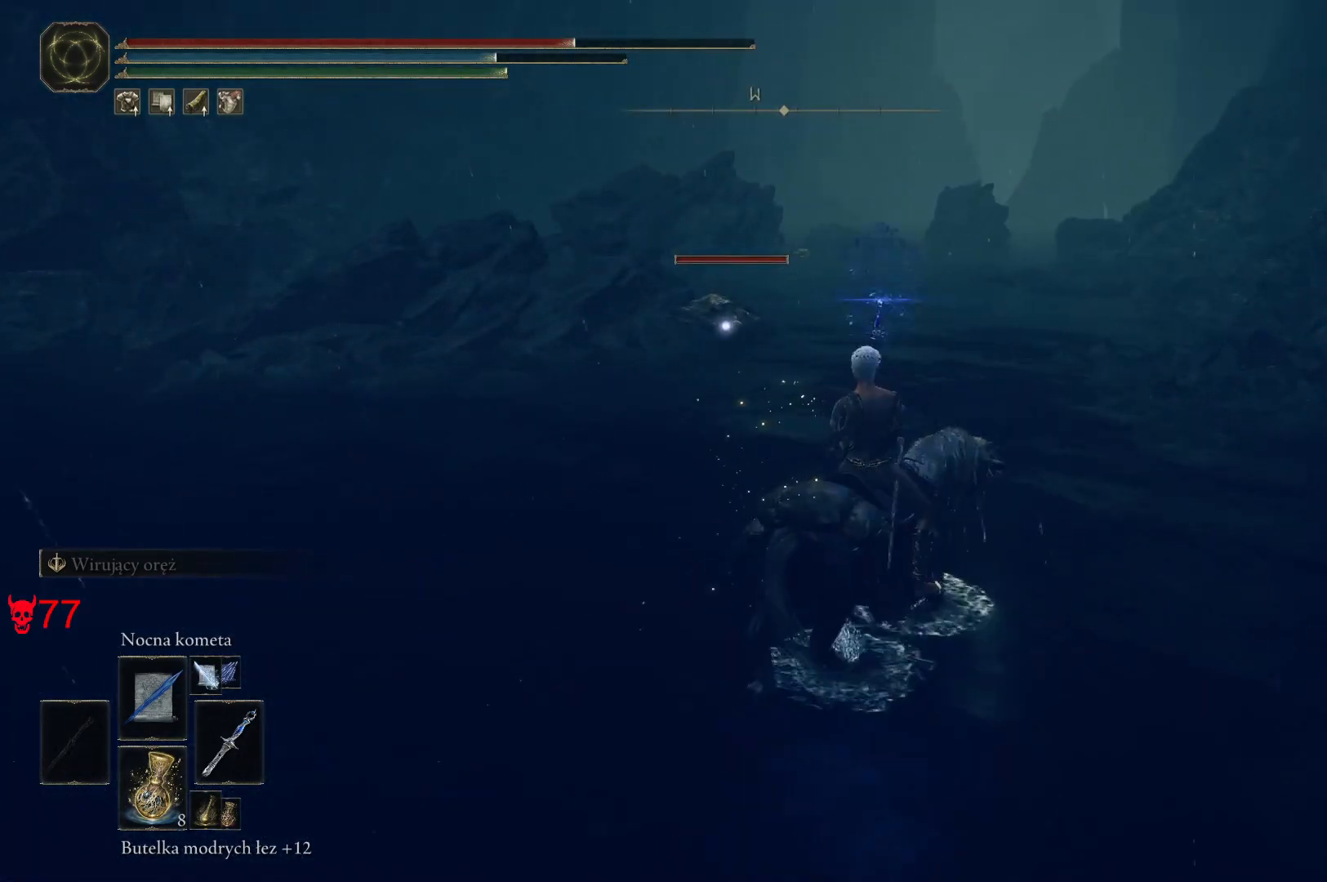
{"keys": ["d", "w"], "mouse": ["left"], "events": [[117, "d", "down"]]}
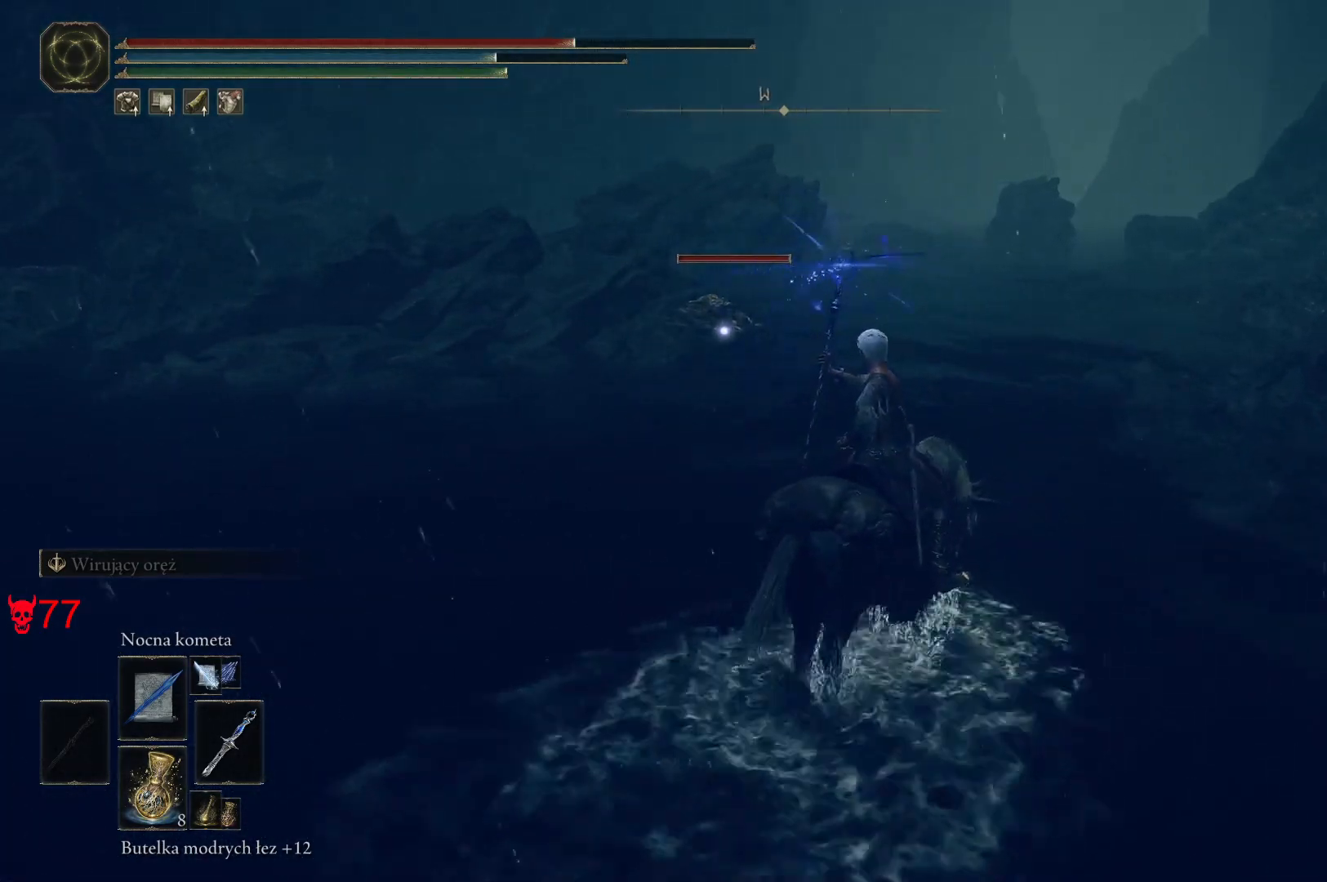
{"keys": ["w"], "mouse": ["left"], "events": [[483, "d", "up"]]}
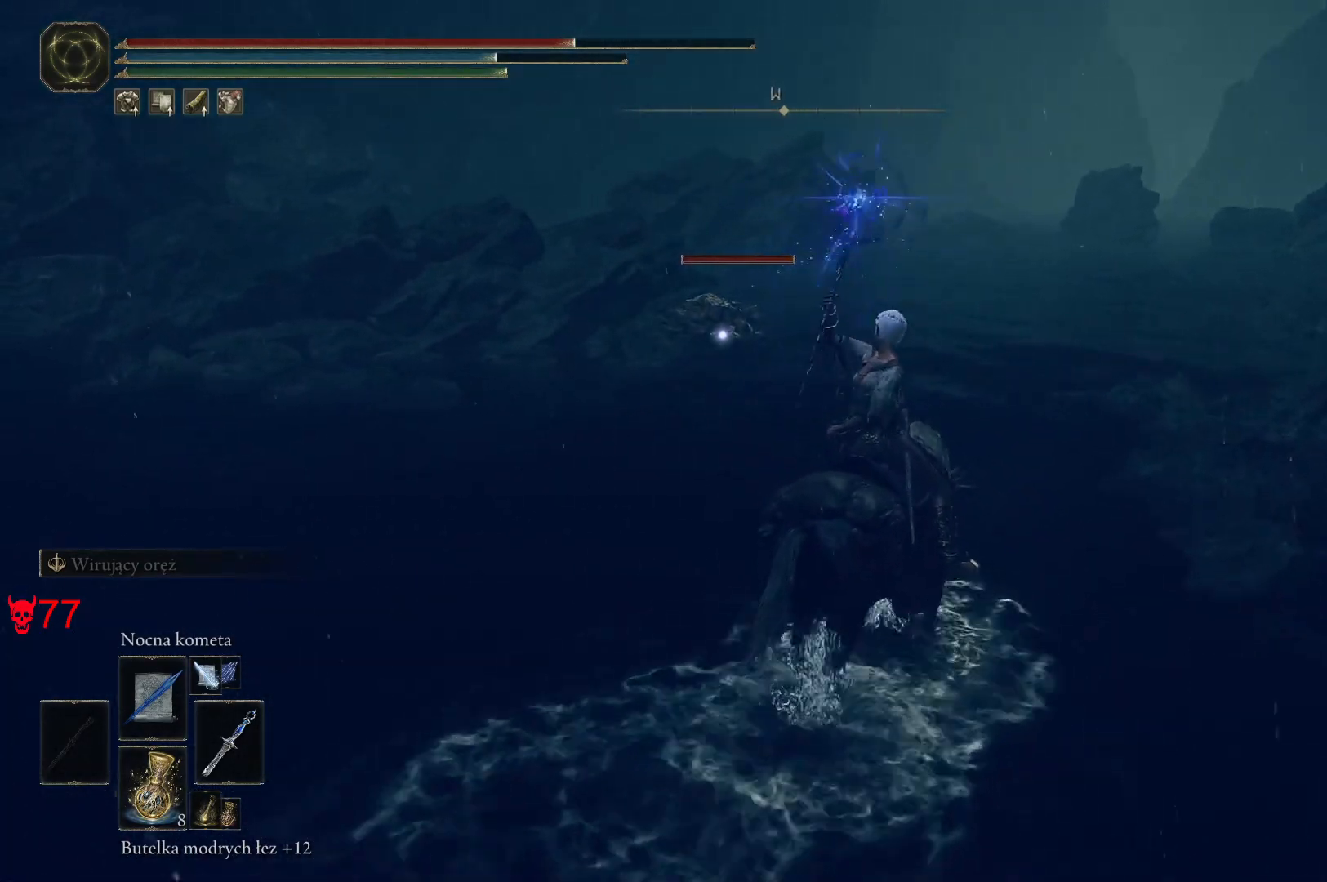
{"keys": [], "mouse": [], "events": [[217, "w", "up"], [433, "mouse_left", "up"]]}
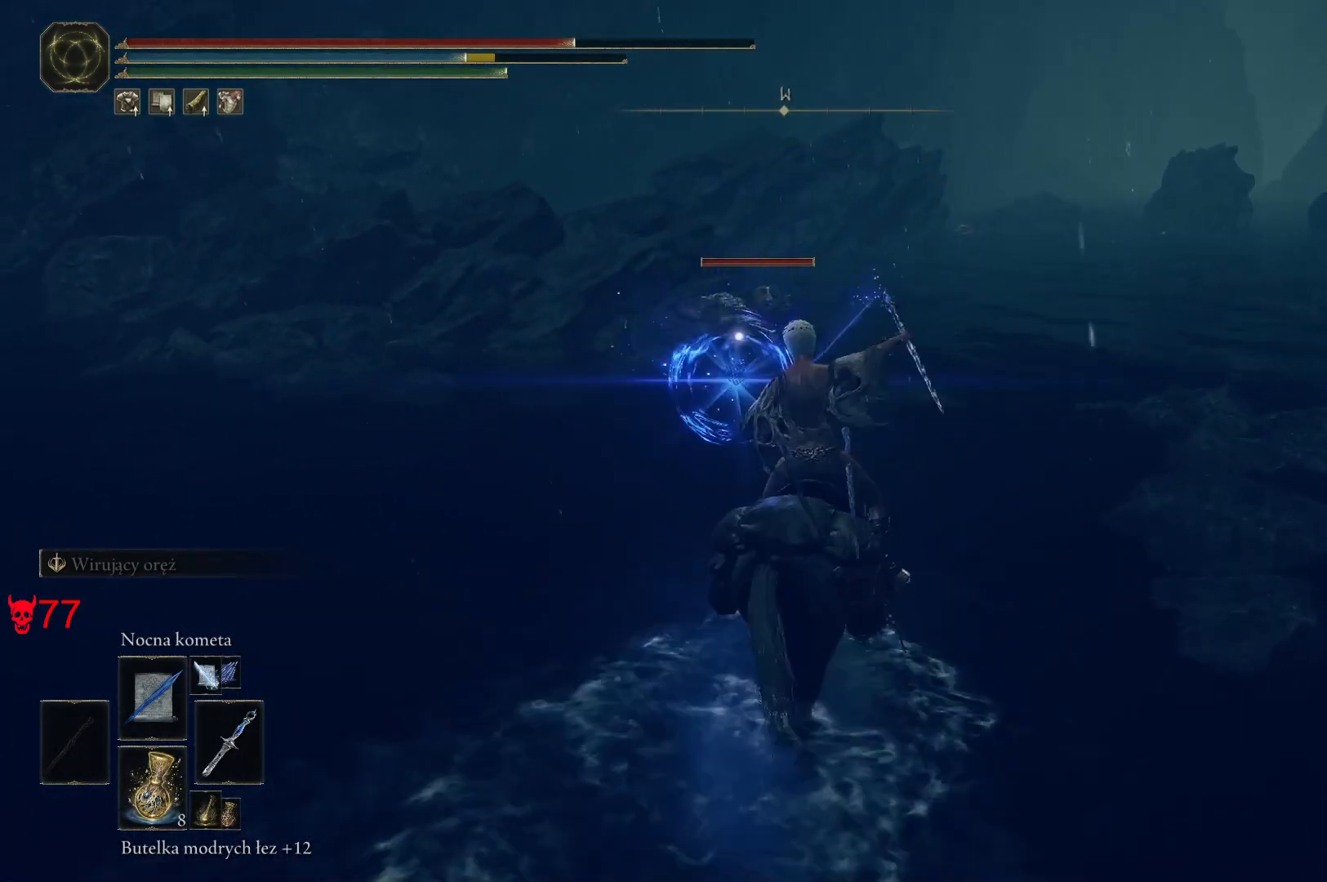
{"keys": [], "mouse": ["left"], "events": [[333, "mouse_left", "down"]]}
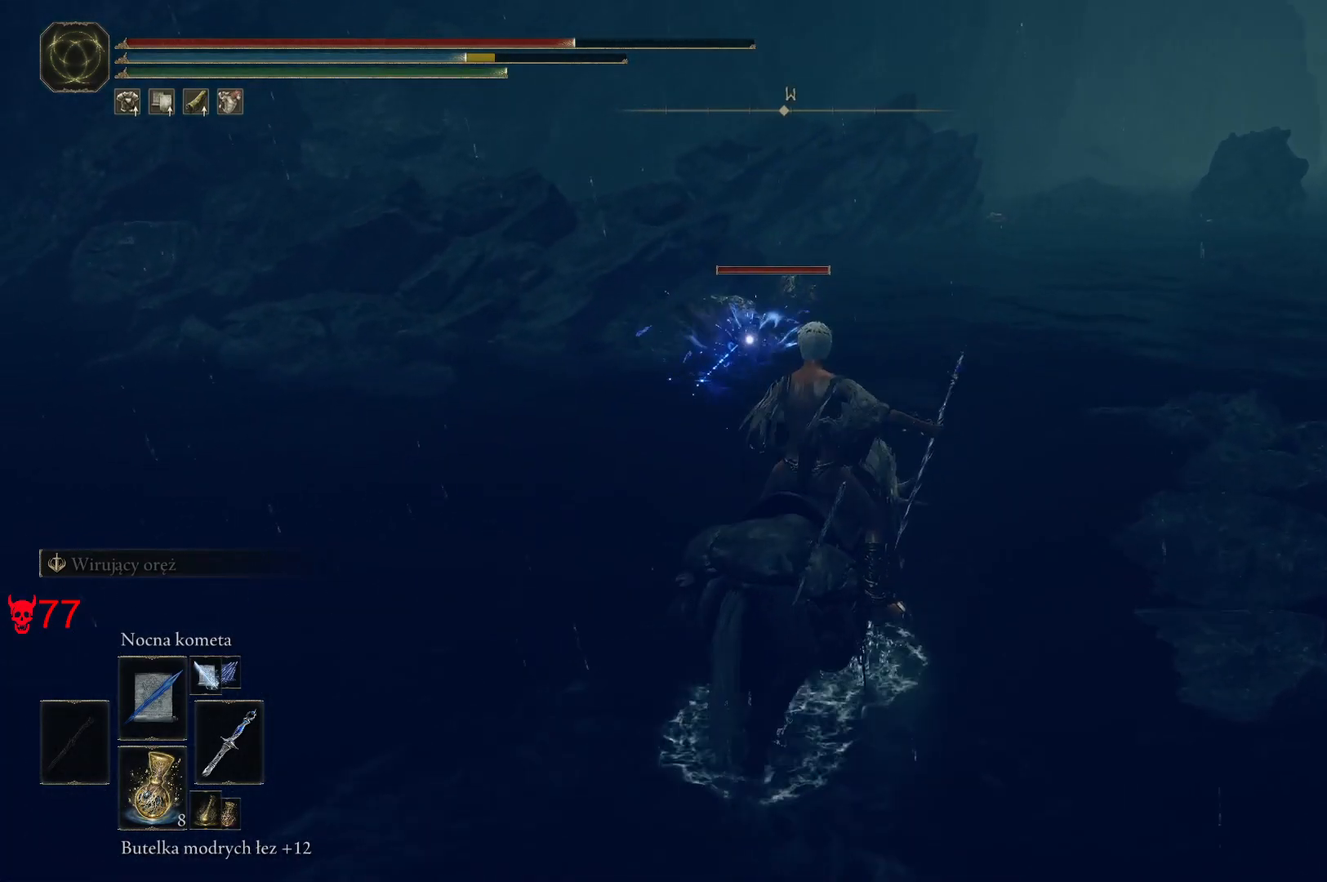
{"keys": [], "mouse": [], "events": [[17, "mouse_left", "up"]]}
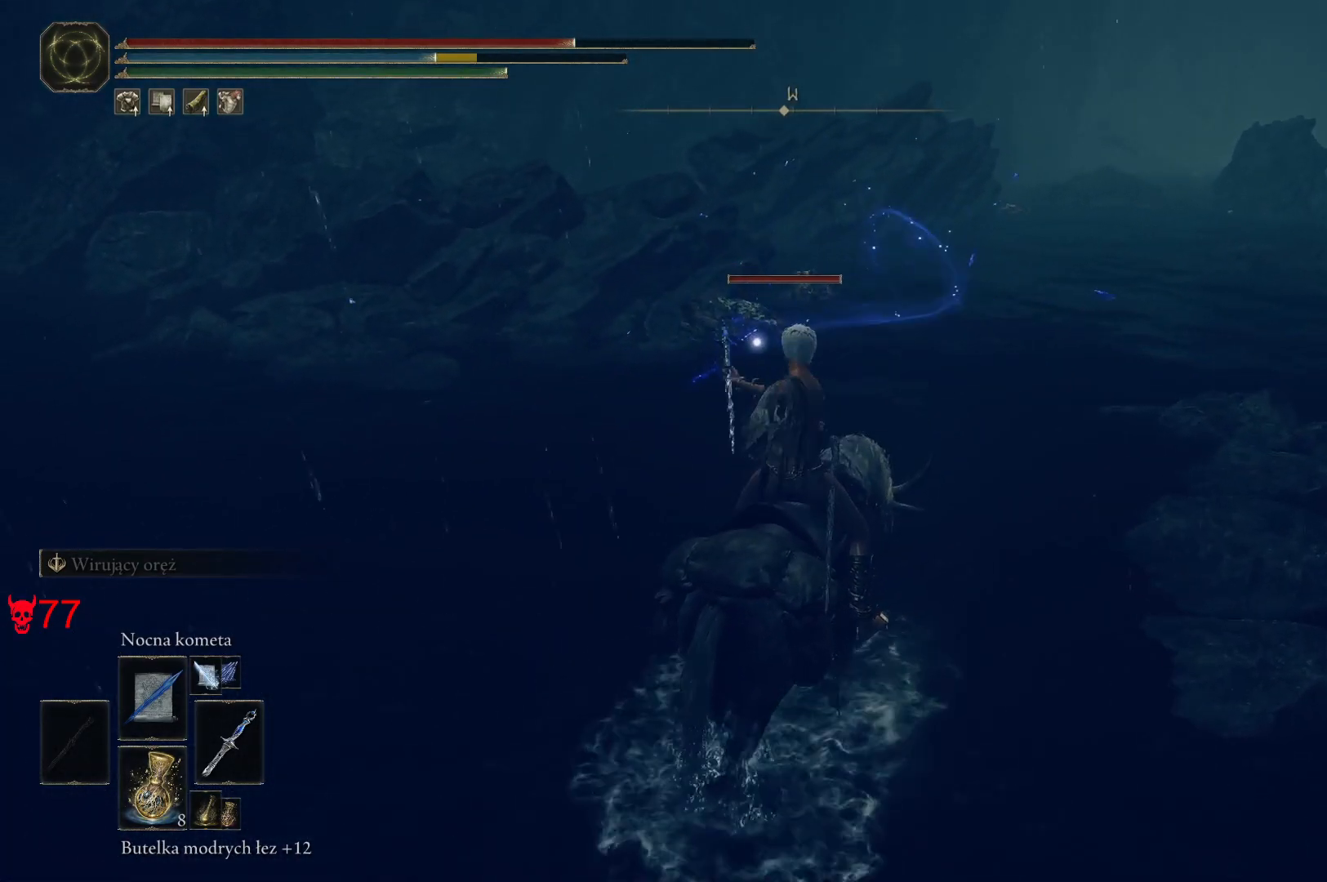
{"keys": ["w"], "mouse": [], "events": [[133, "mouse_left", "down"], [333, "mouse_left", "up"], [350, "w", "down"]]}
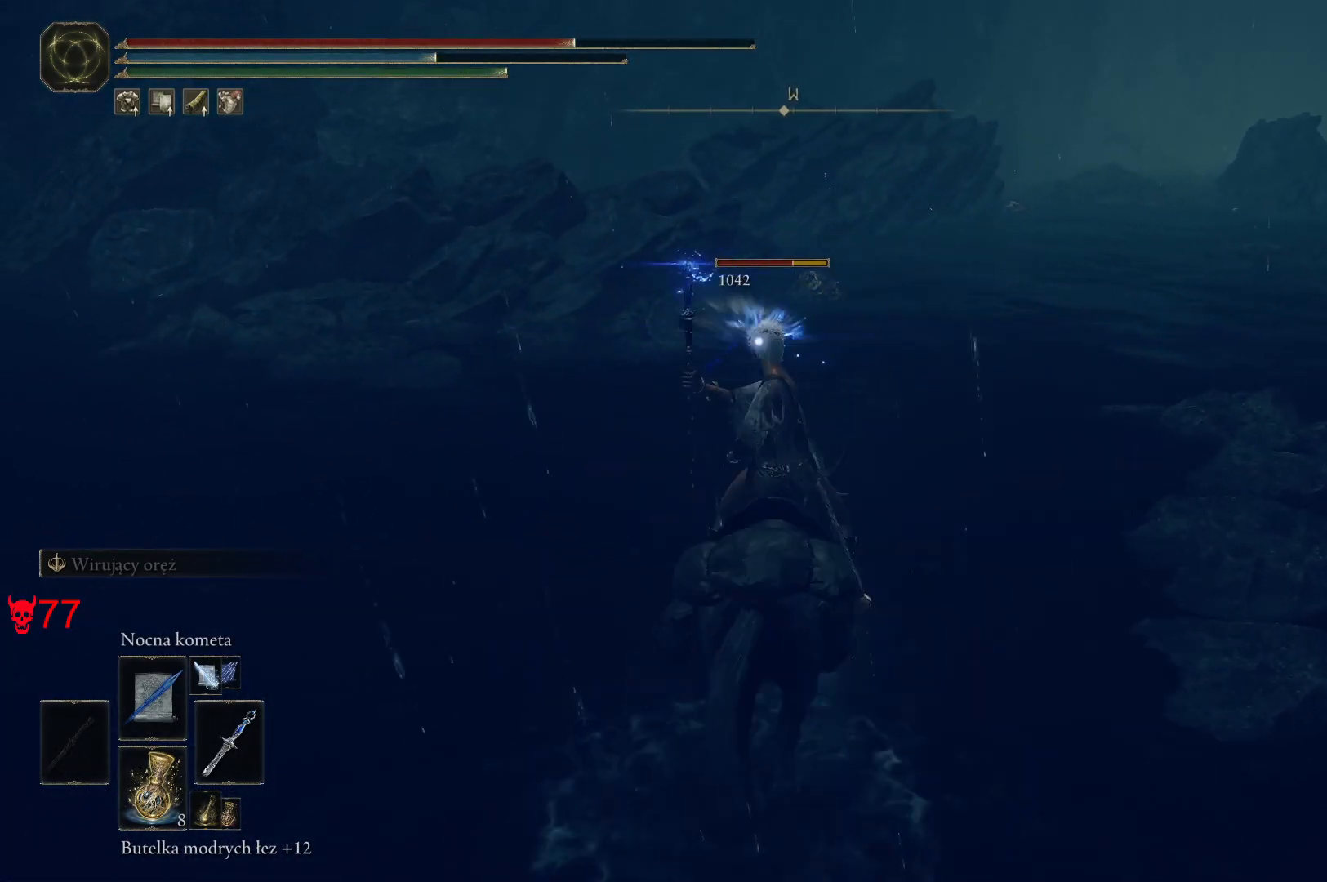
{"keys": ["w"], "mouse": ["left"], "events": [[433, "mouse_left", "down"]]}
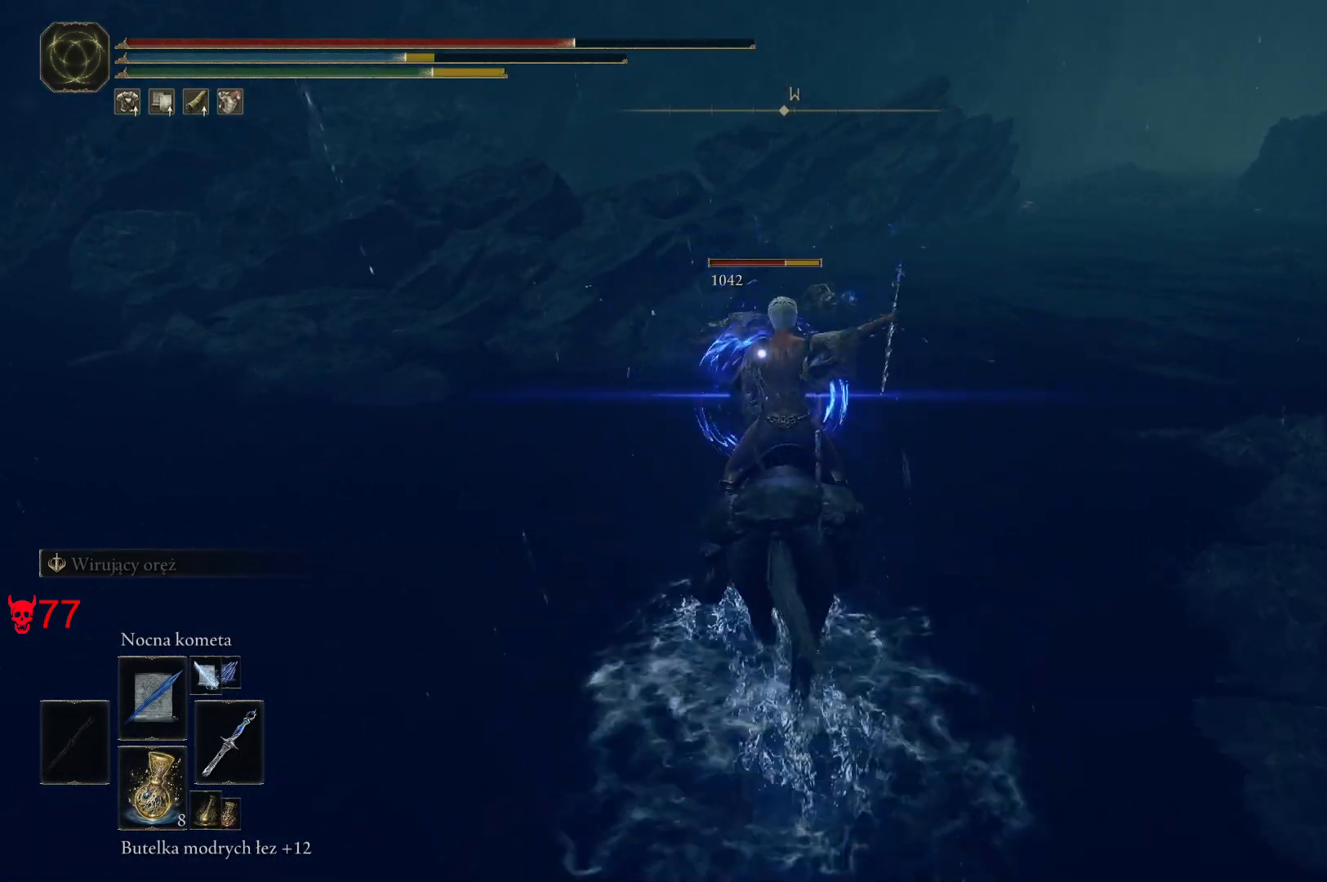
{"keys": ["w"], "mouse": [], "events": [[133, "mouse_left", "up"]]}
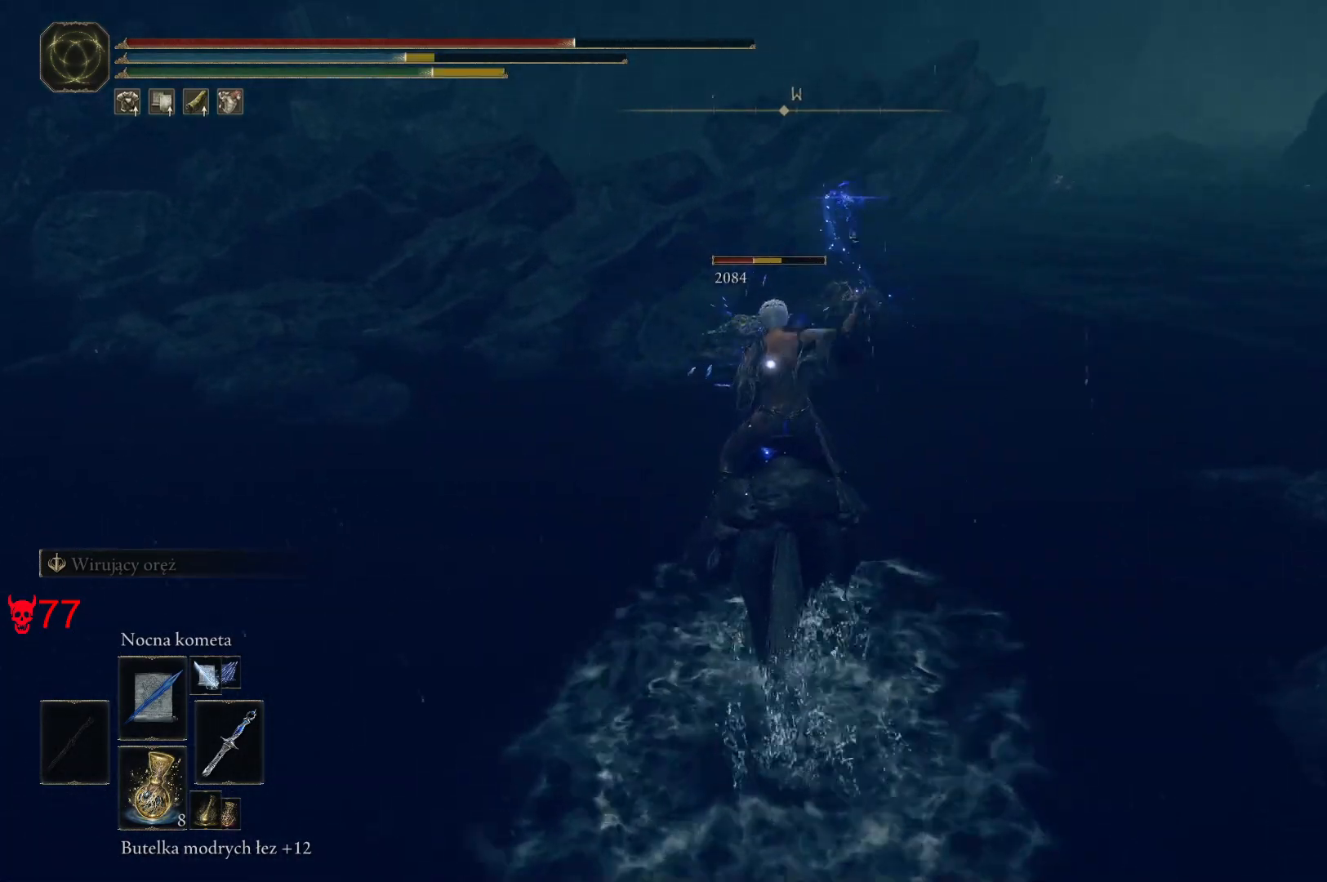
{"keys": [], "mouse": [], "events": [[183, "w", "up"], [250, "mouse_left", "down"], [450, "mouse_left", "up"]]}
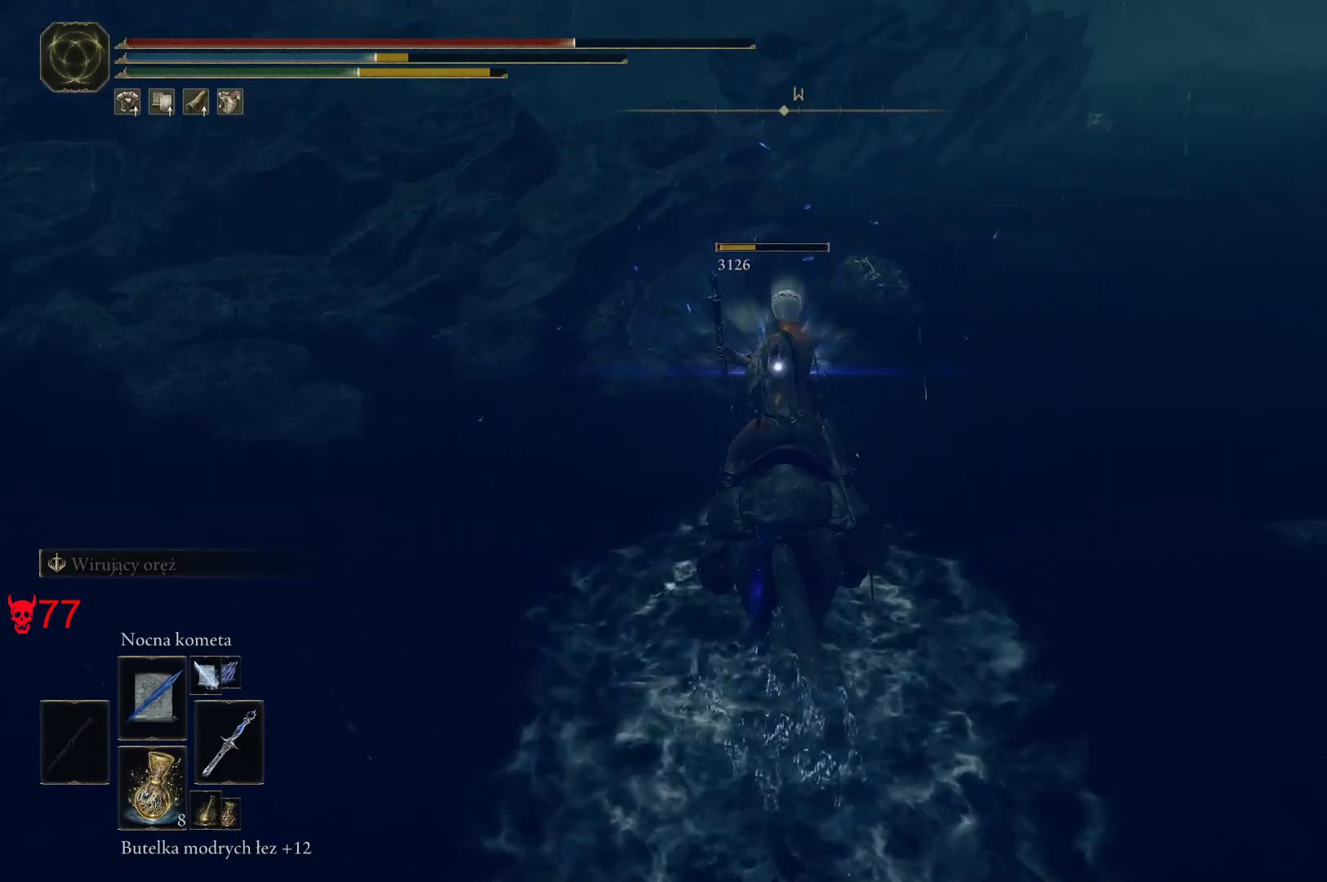
{"keys": [], "mouse": [], "events": []}
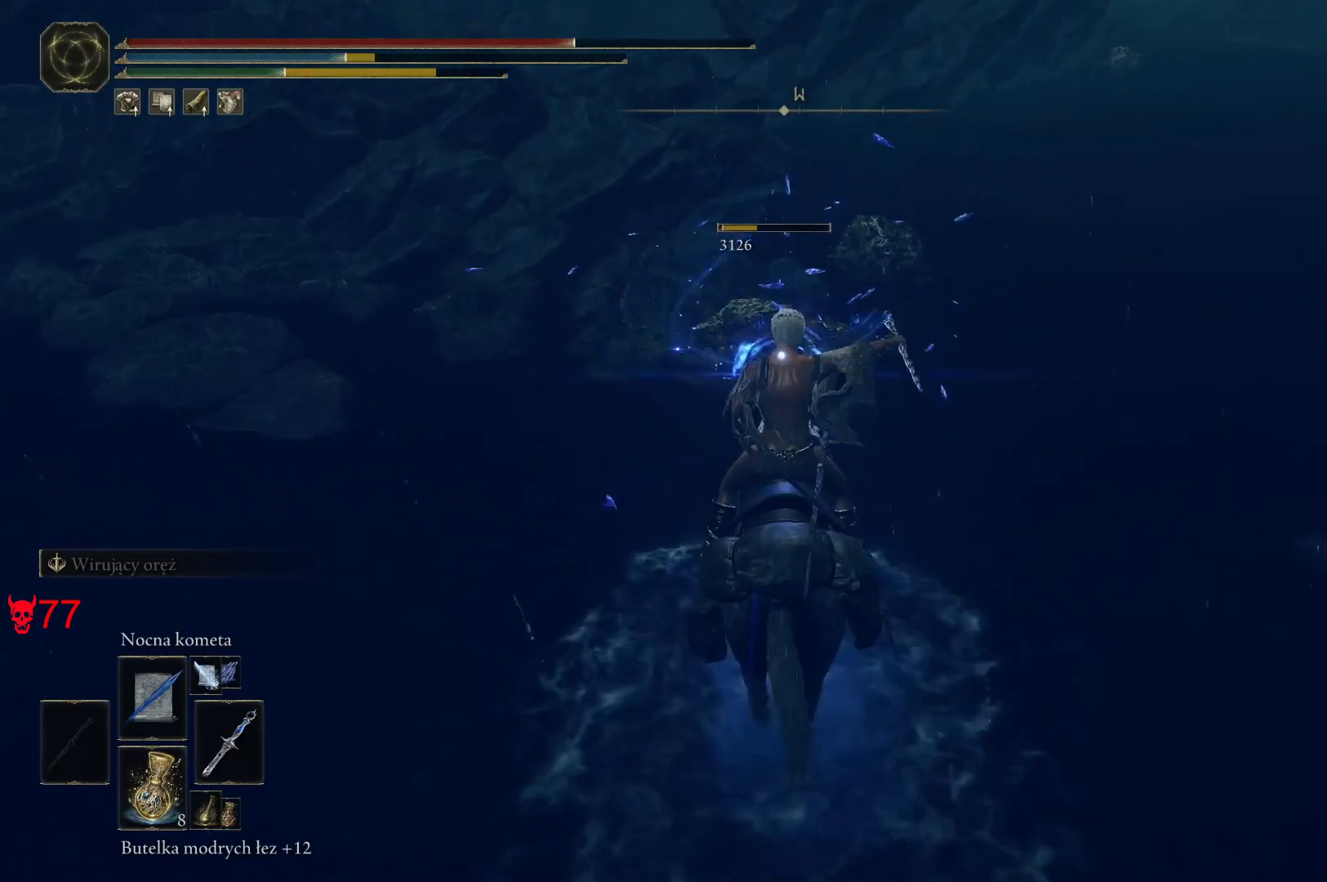
{"keys": ["w"], "mouse": [], "events": [[117, "w", "down"], [183, "mouse_left", "down"], [333, "mouse_left", "up"]]}
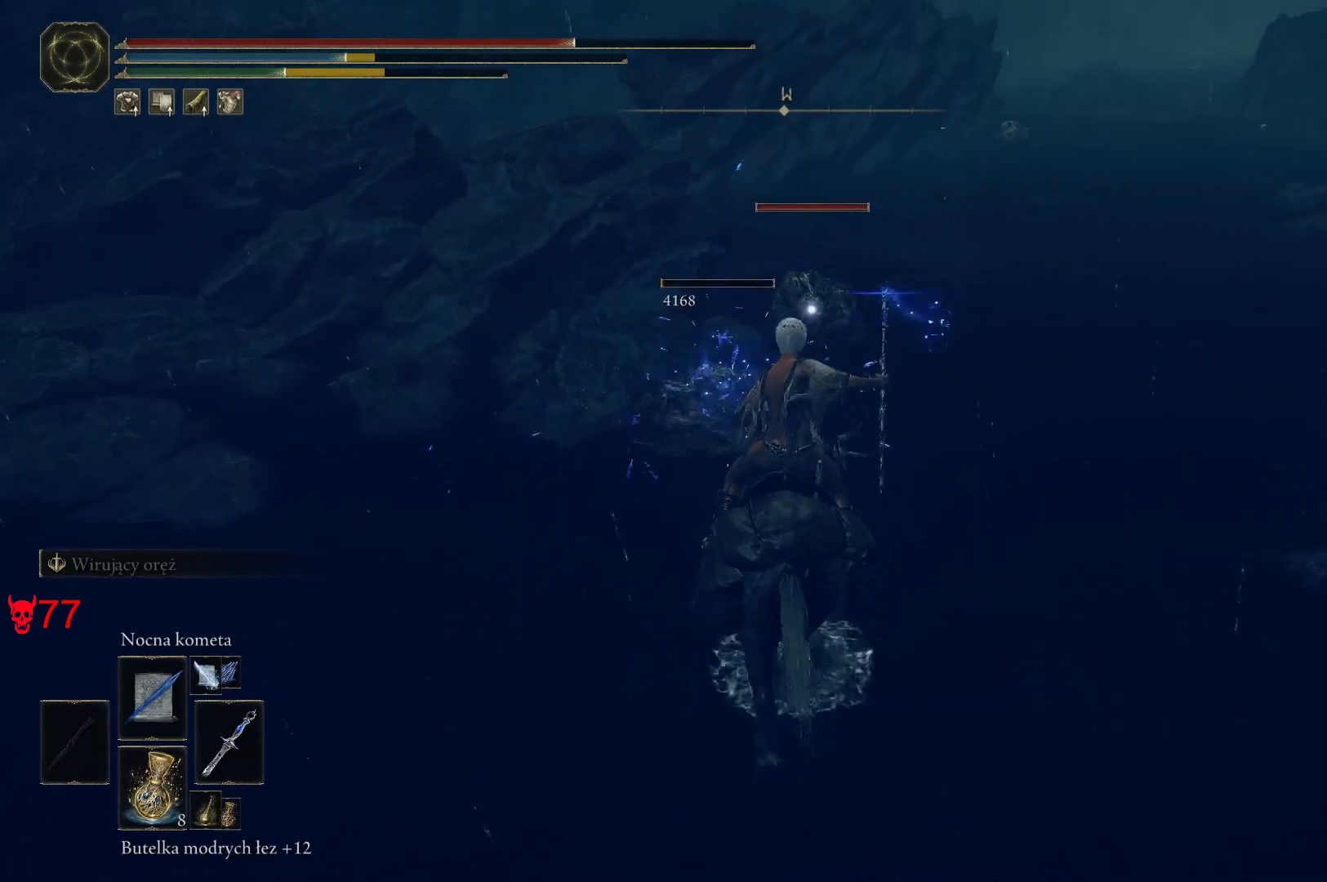
{"keys": [], "mouse": ["left"], "events": [[50, "w", "up"], [417, "mouse_left", "down"]]}
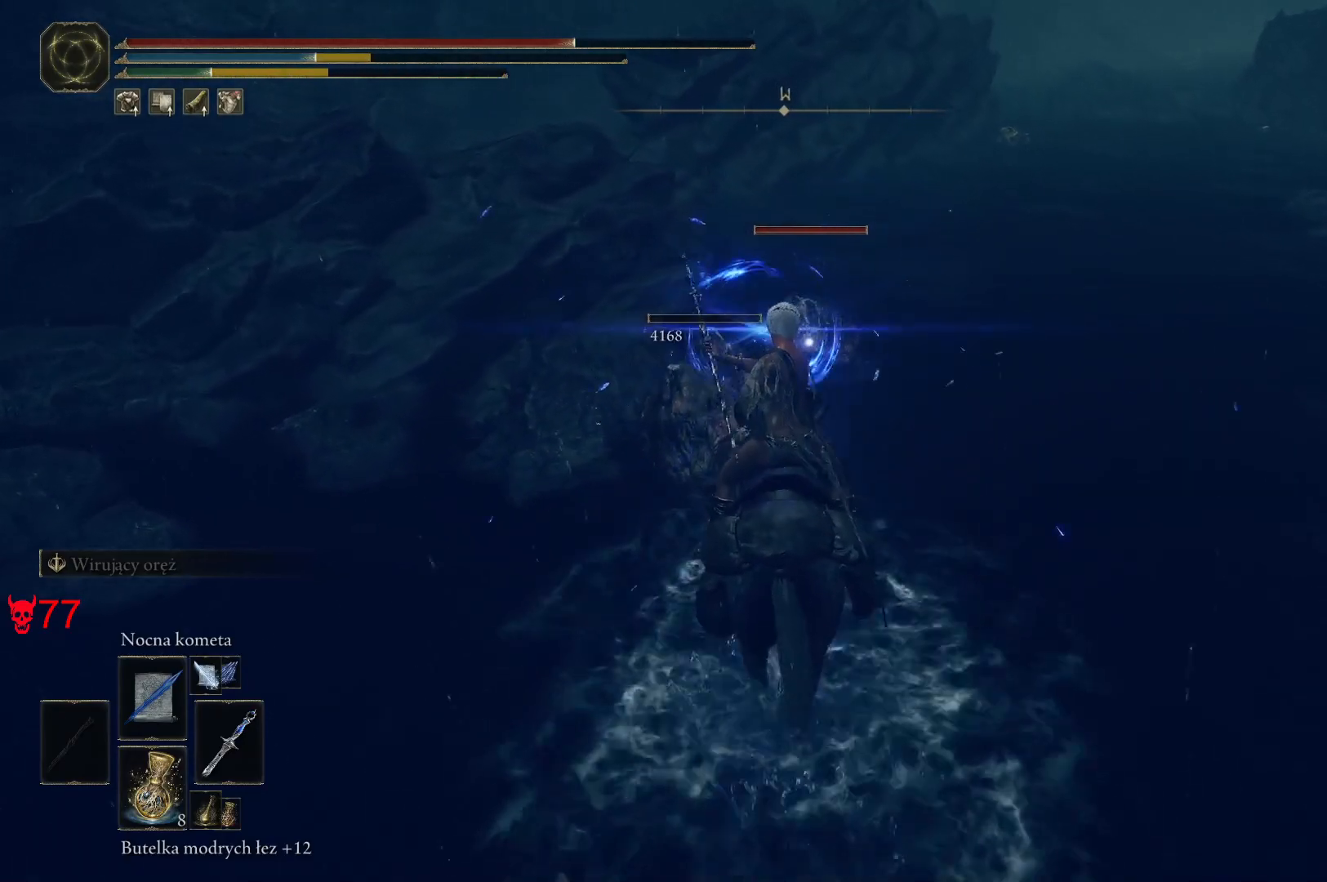
{"keys": [], "mouse": [], "events": [[100, "mouse_left", "up"]]}
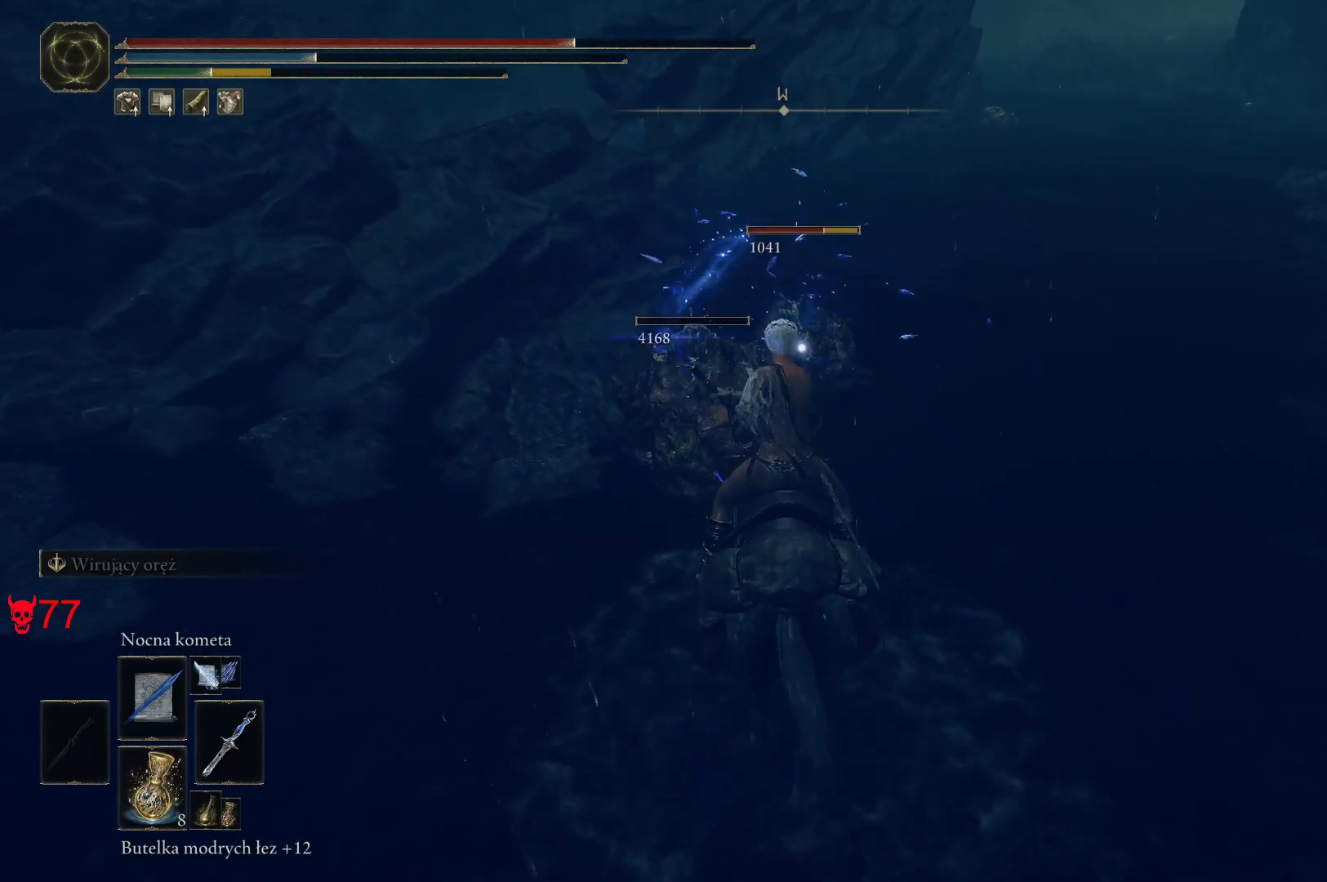
{"keys": [], "mouse": [], "events": [[167, "mouse_left", "down"], [400, "mouse_left", "up"]]}
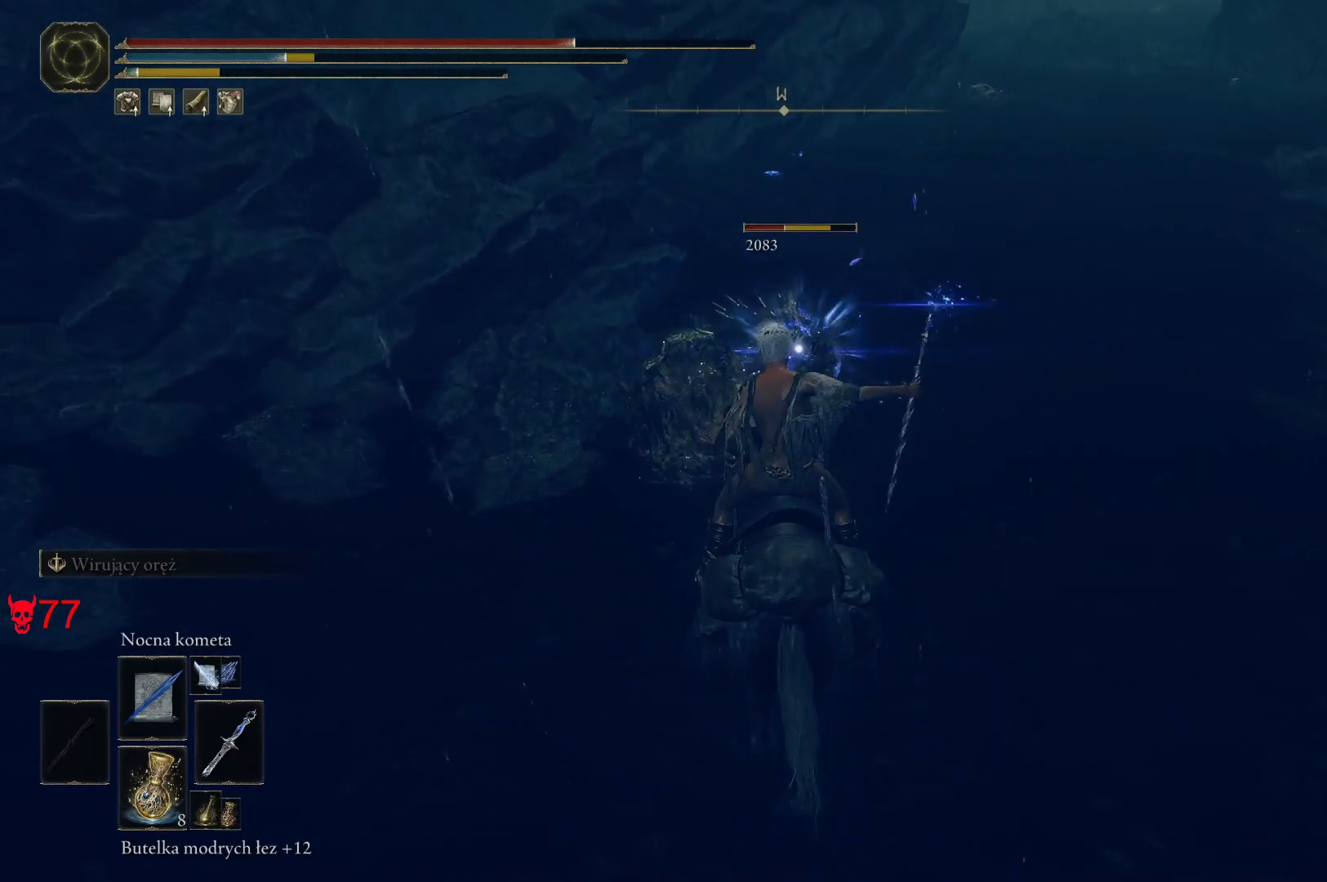
{"keys": [], "mouse": [], "events": []}
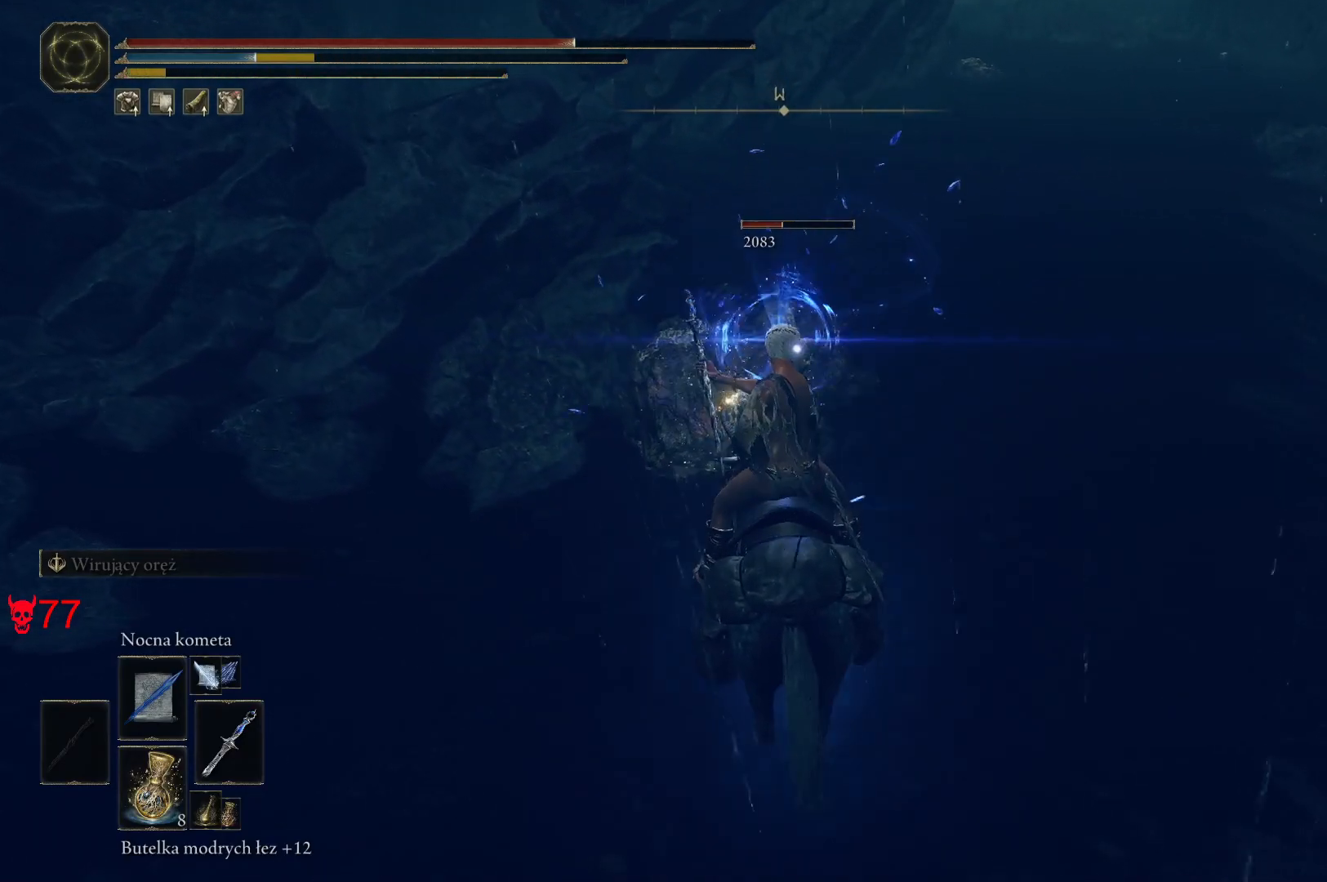
{"keys": [], "mouse": [], "events": []}
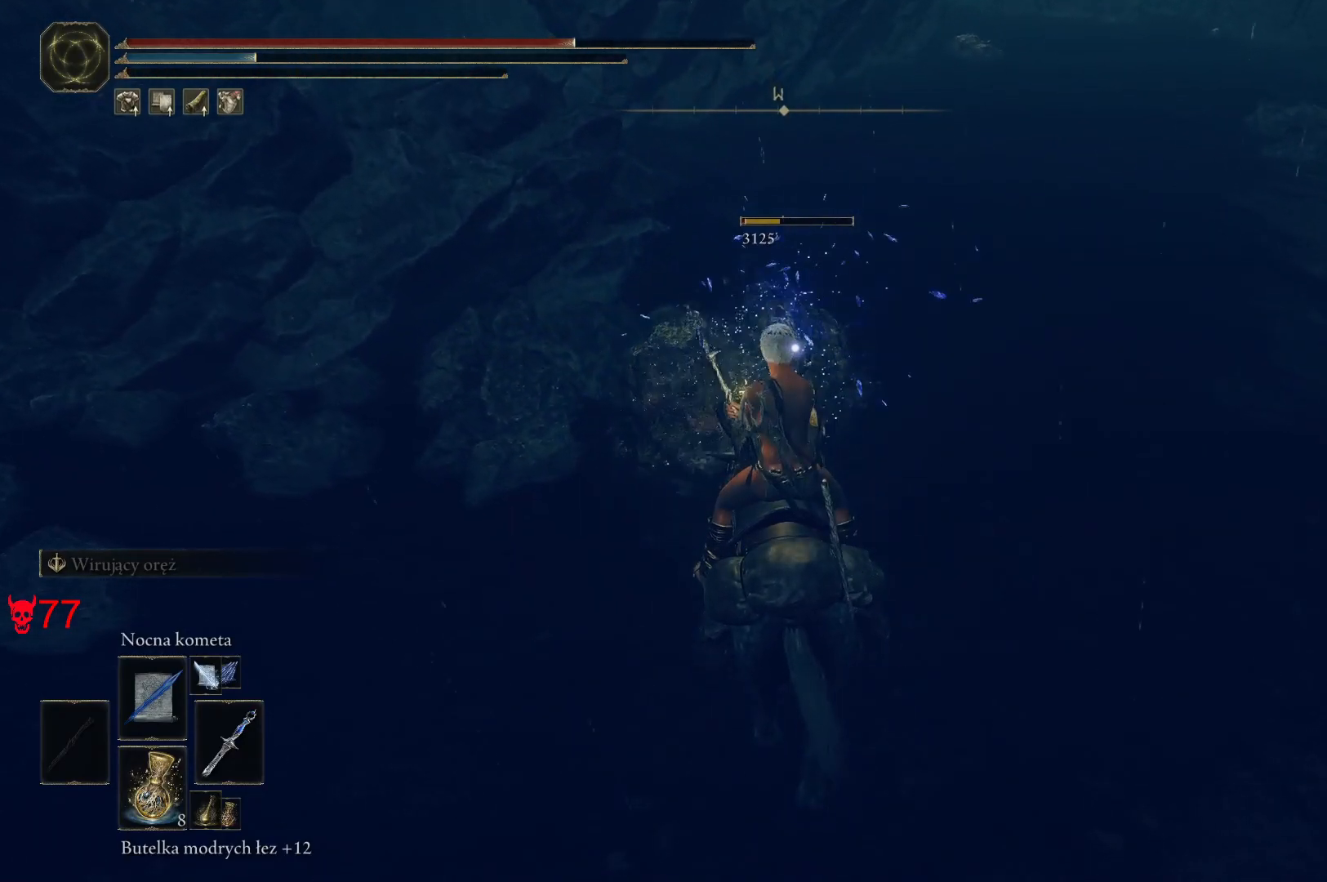
{"keys": [], "mouse": [], "events": [[133, "mouse_left", "down"], [300, "mouse_left", "up"]]}
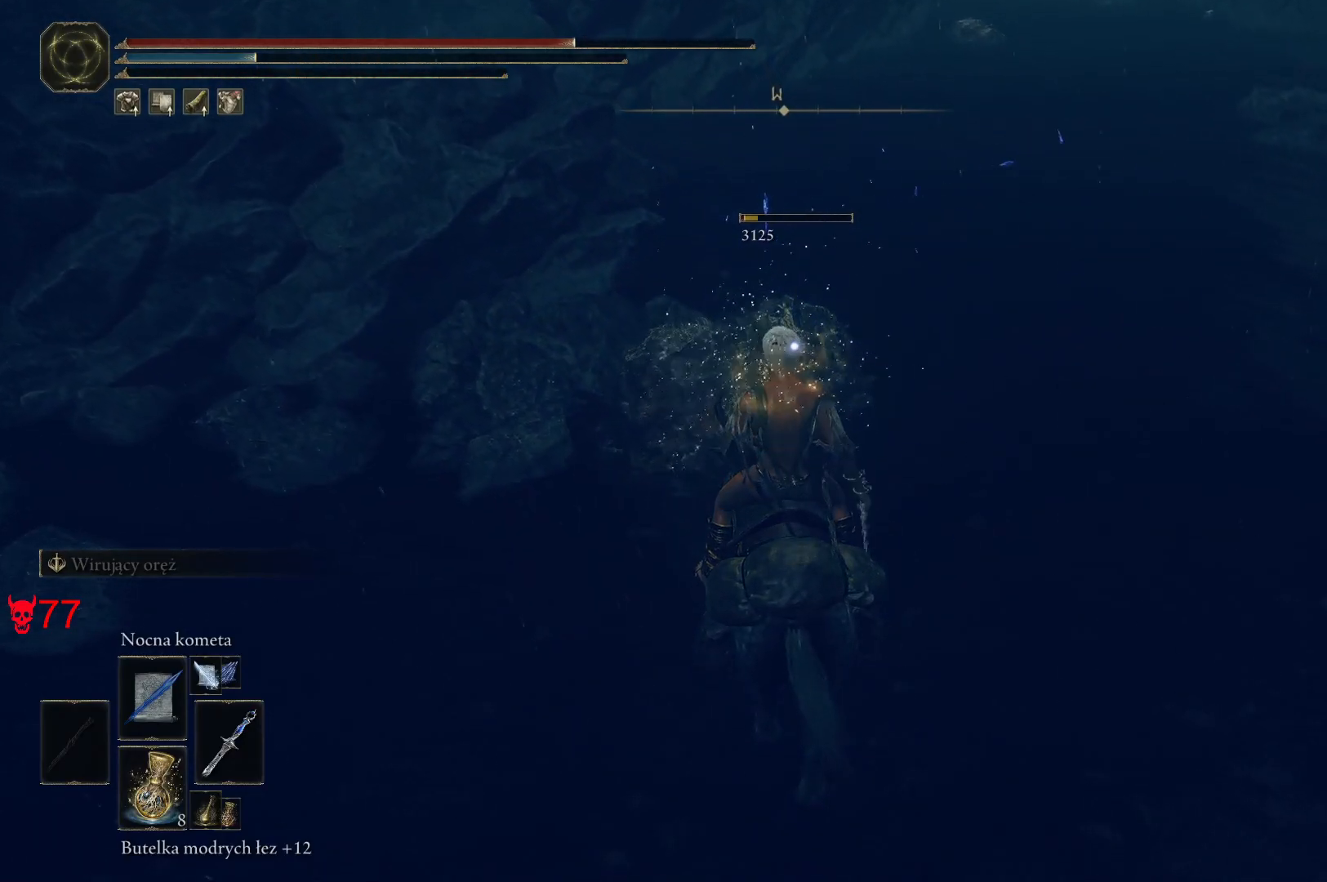
{"keys": [], "mouse": [], "events": []}
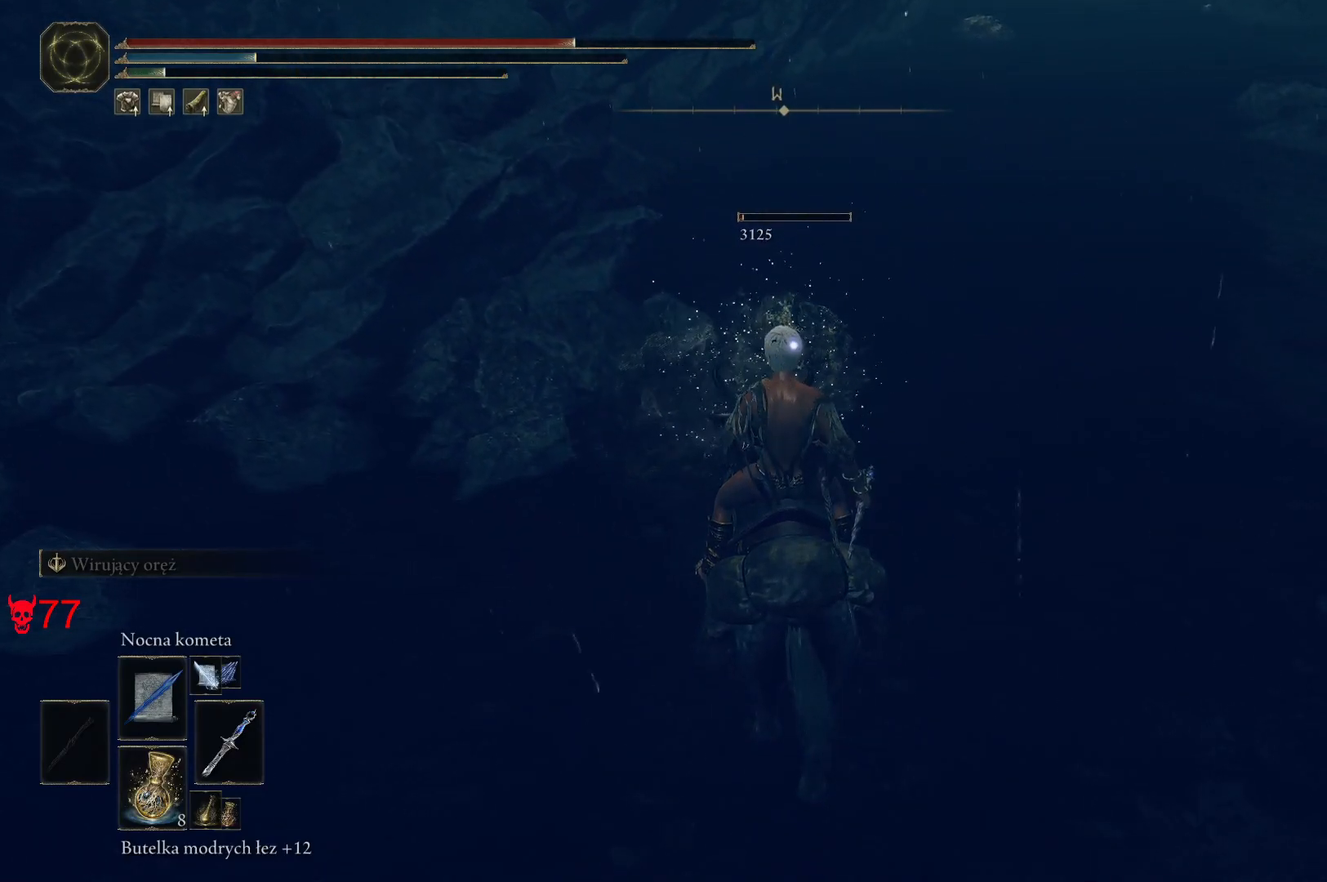
{"keys": [], "mouse": [], "events": [[17, "mouse_left", "down"], [167, "mouse_left", "up"]]}
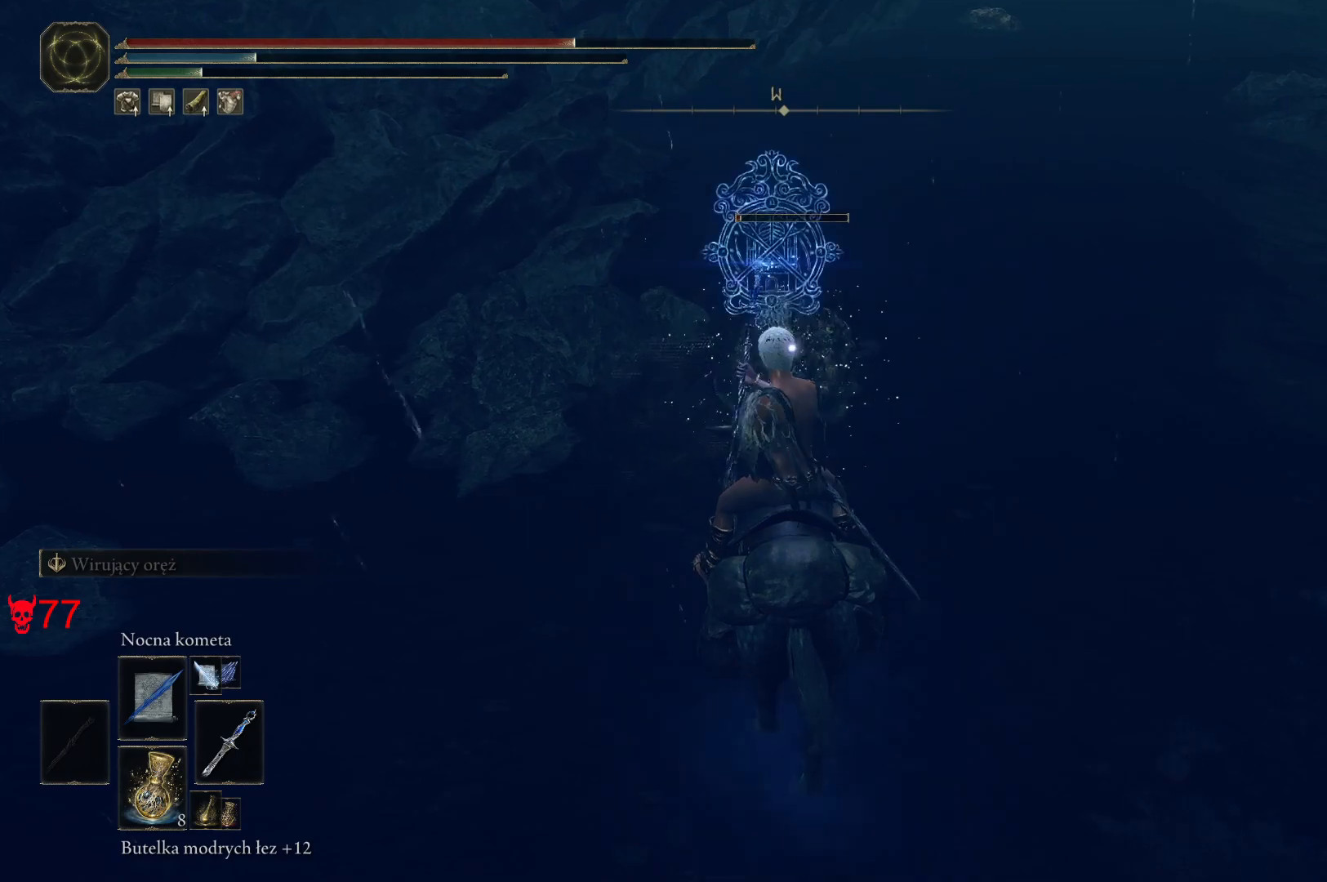
{"keys": [], "mouse": [], "events": []}
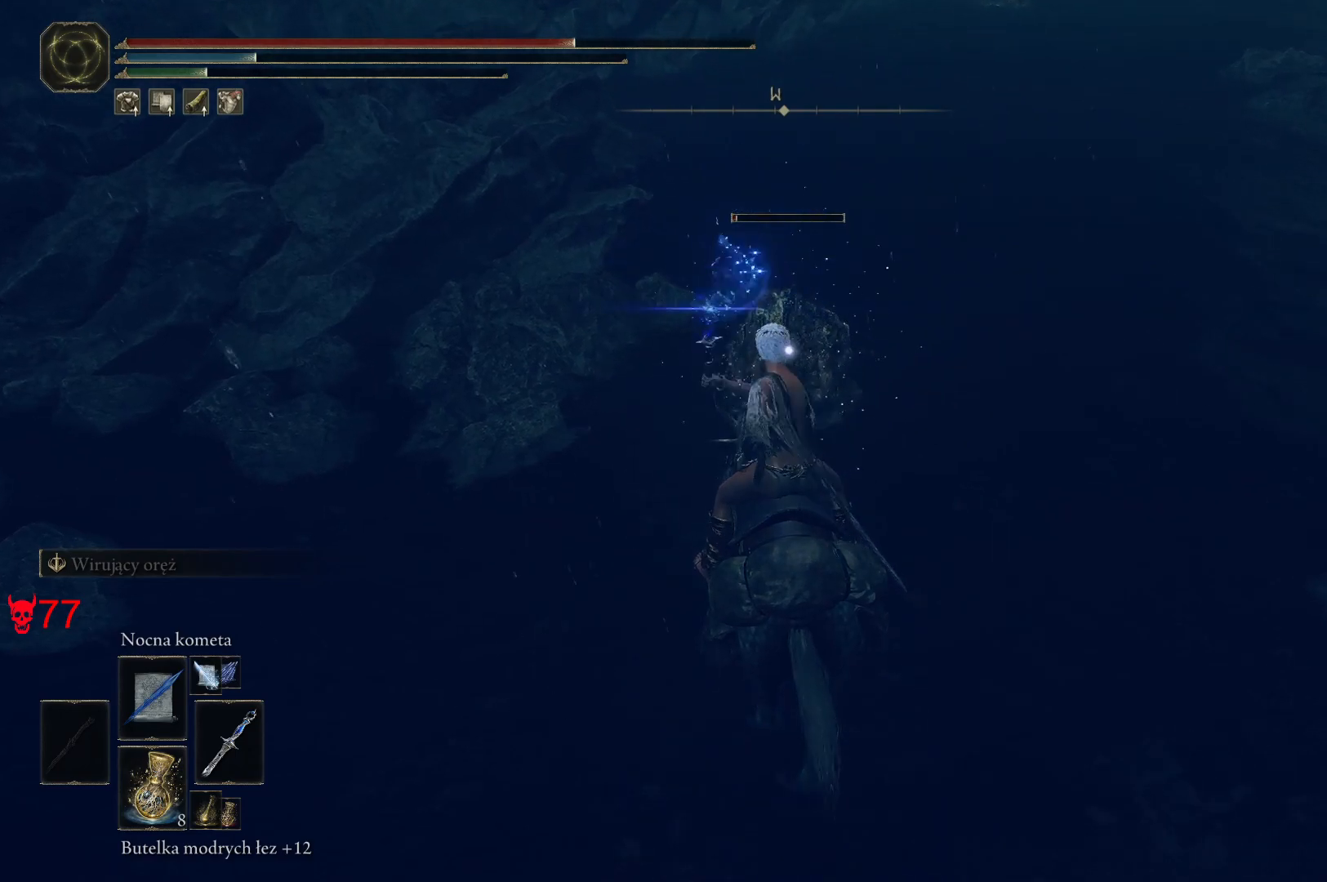
{"keys": [], "mouse": [], "events": [[233, "mouse_wheel", "down"], [400, "mouse_wheel", "up"]]}
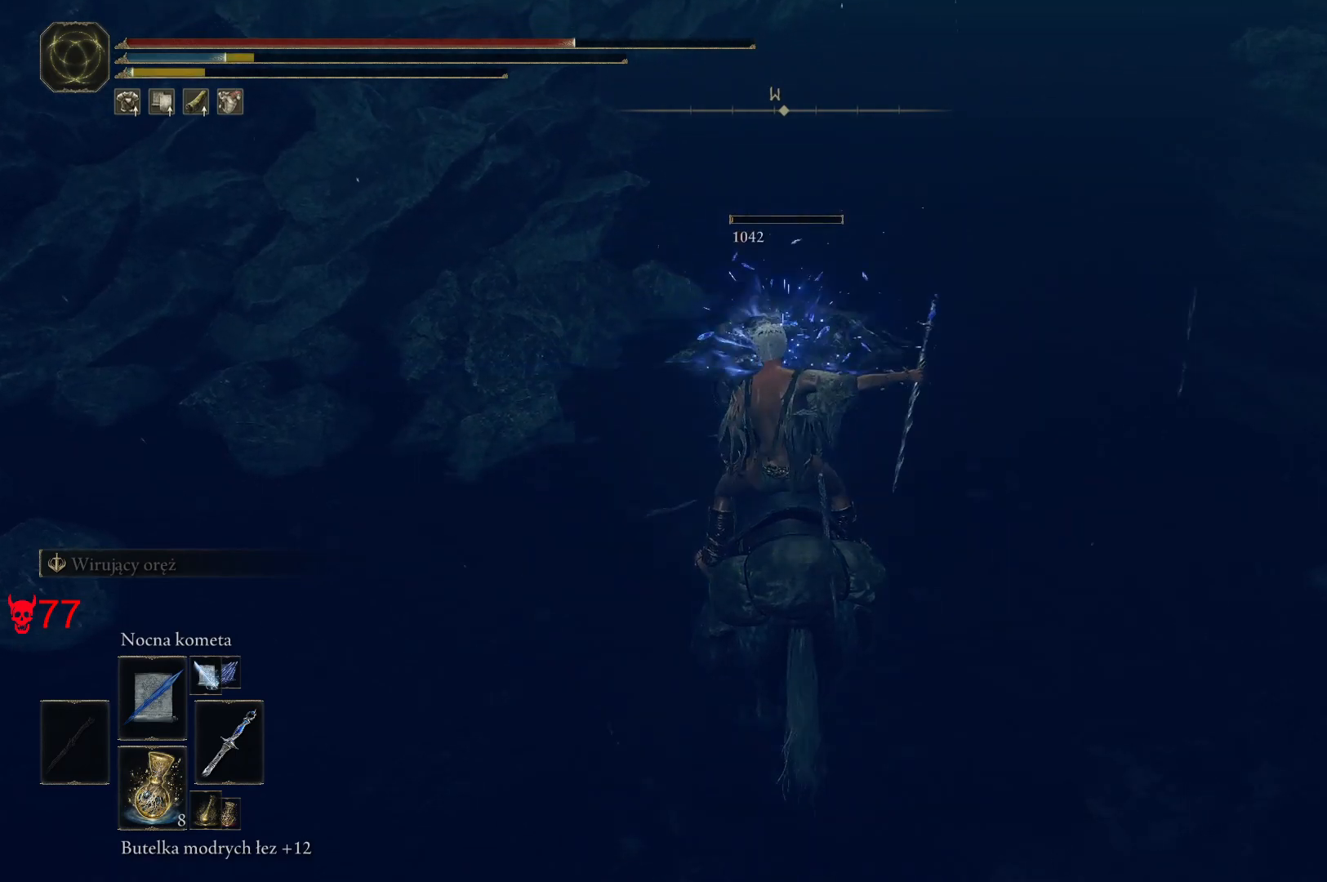
{"keys": [], "mouse": [], "events": [[167, "q", "down"], [333, "q", "up"]]}
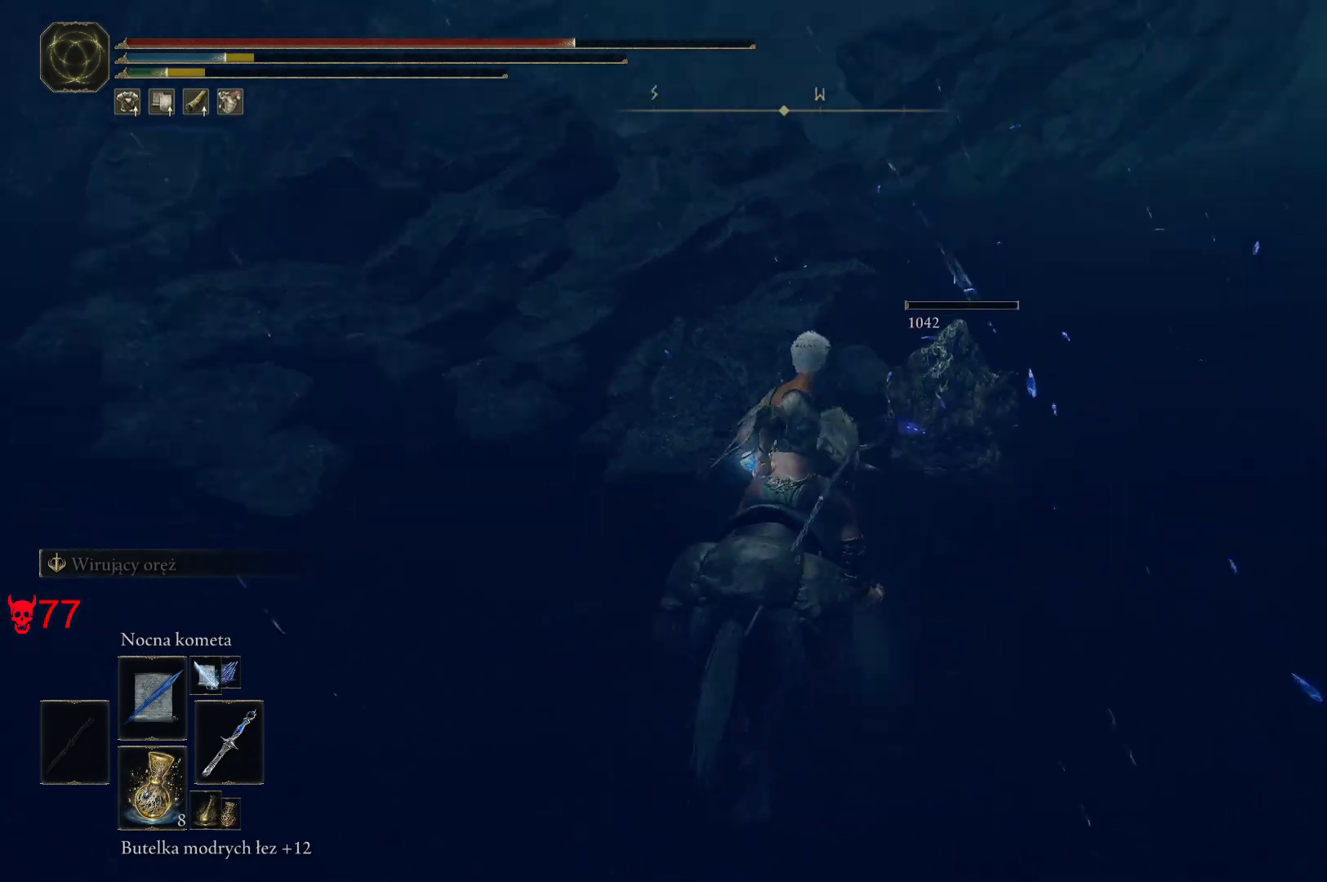
{"keys": ["w"], "mouse": [], "events": [[333, "w", "down"]]}
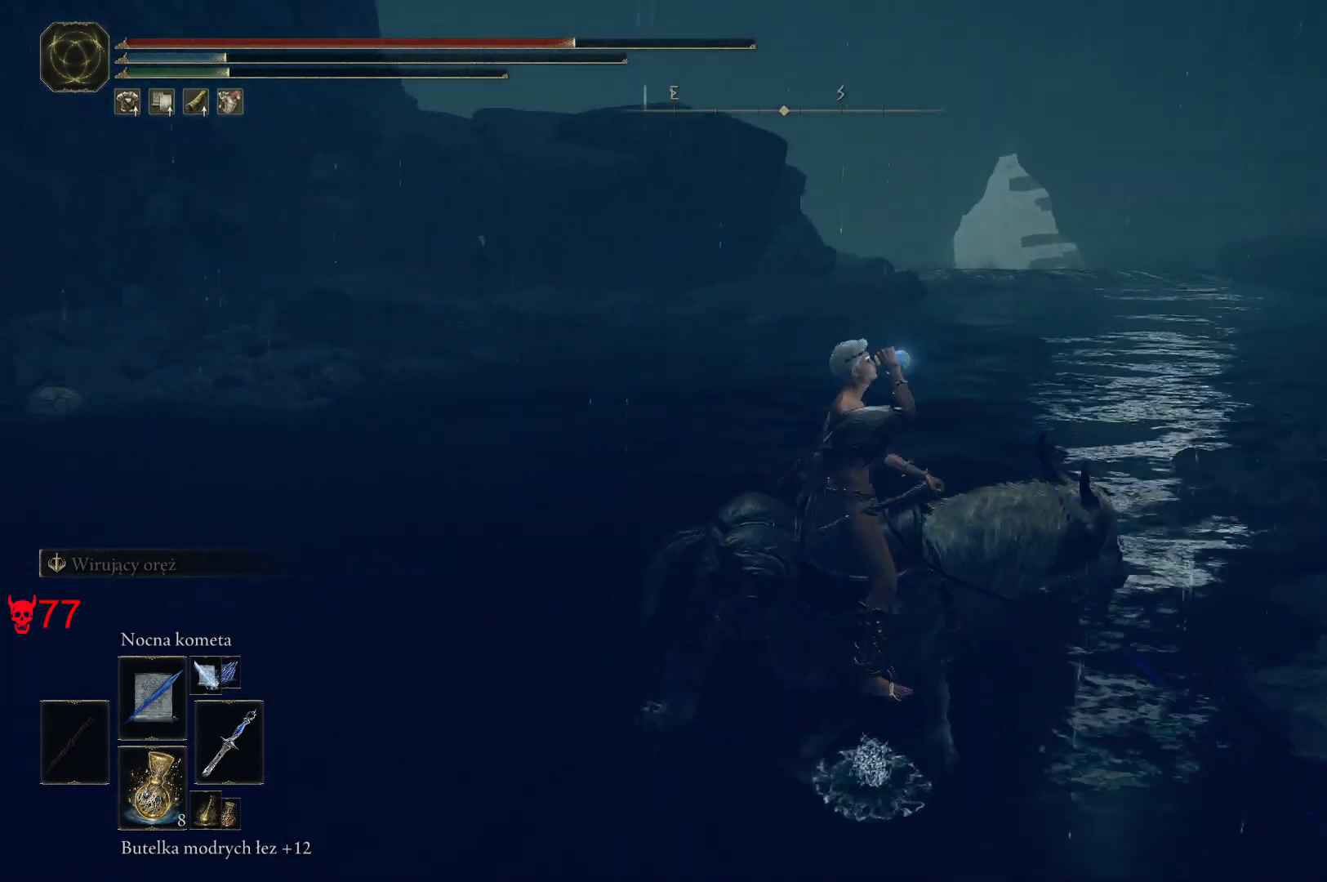
{"keys": ["w"], "mouse": [], "events": []}
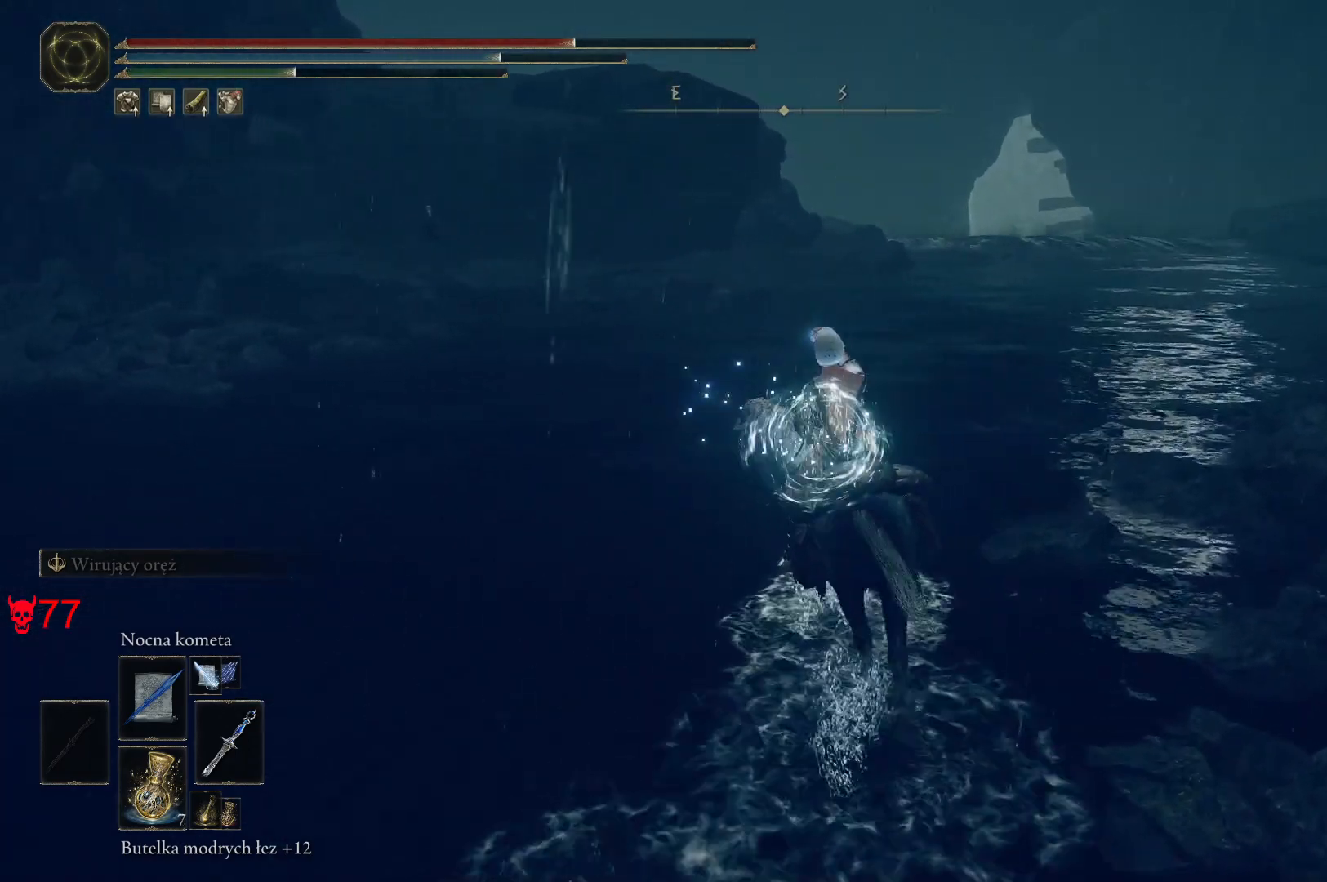
{"keys": ["space", "w"], "mouse": [], "events": [[350, "space", "down"]]}